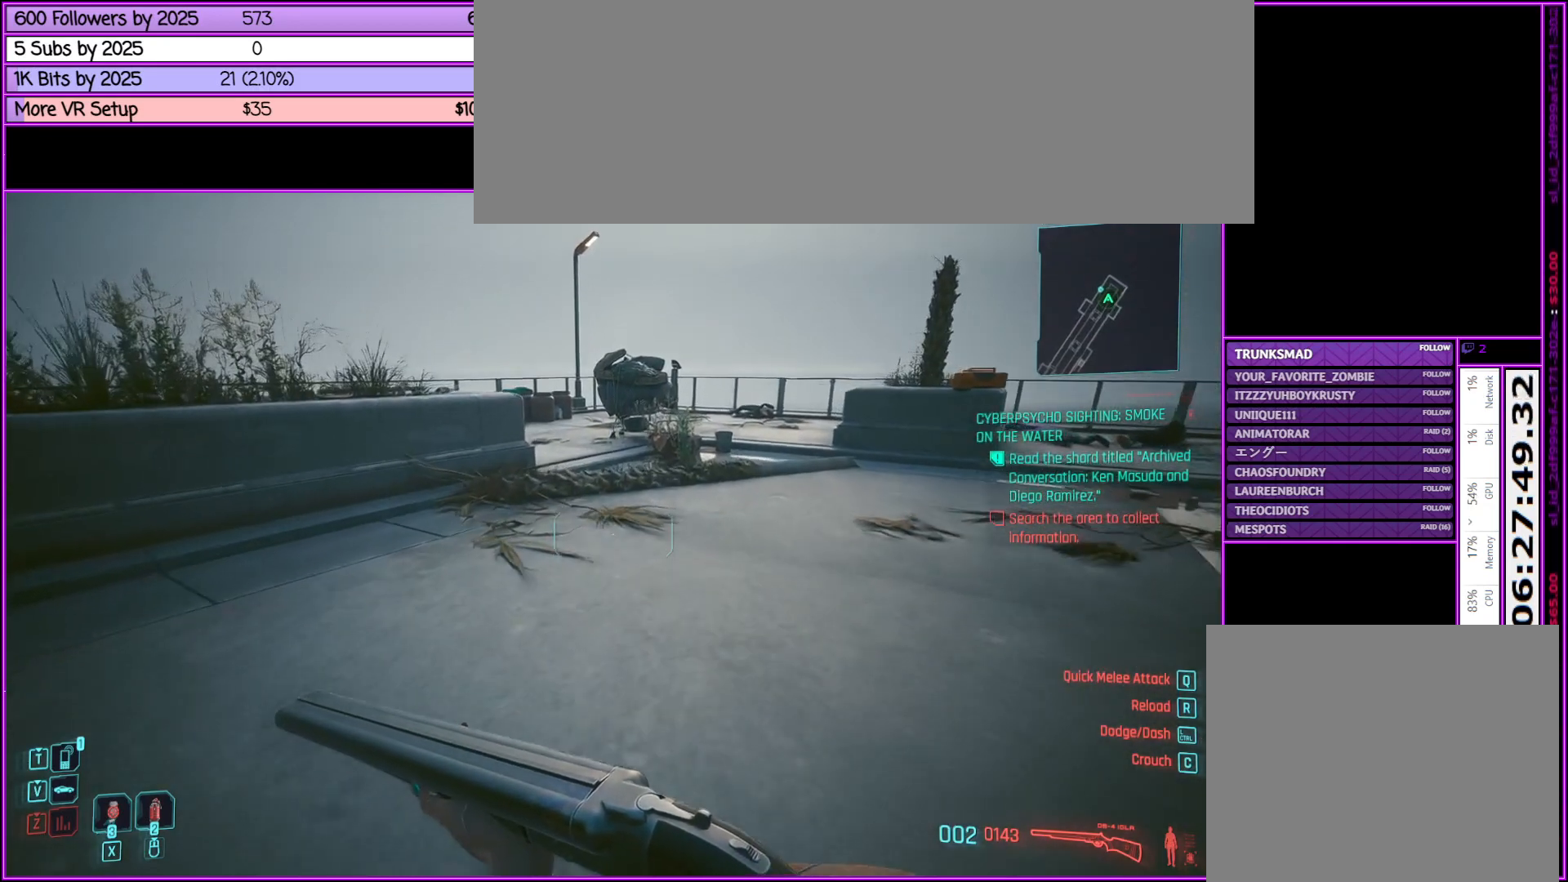
Gameplay with keyboard and mouse; each line is a JSON object with the keys and mouse buttons held at the frame after it. "events" lists presses ("down") and releases ("up") of ".", "/", "0", "1", "2", "3", "4", "5", "6", "7", "8", "9", "a", "alt_l", "alt_r", "b", "backslash", "backspace", "c", "caps_lock", "comma", "ctrl_l", "ctrl_r", "d", "down", "e", "equals", "escape", "f", "f1", "f10", "f11", "f12", "f2", "f3", "f4", "f5", "f6", "f7", "f8", "f9", "g", "h", "i", "j", "k", "l", "lbracket", "left", "m", "minus", "n", "o", "p", "q", "quote", "r", "rbracket", "return", "right", "s", "semicolon", "shift_l", "shift_r", "space", "super", "t", "tab", "tilde", "u", "up", "v", "w", "x", "y", "z", "mouse_left", "mouse_middle", "mouse_right", "mouse_wheel_up" and "mouse_wheel_down" between this image and that frame as [ms after this image, input, new state], when the widget could be followed in between. "mouse_left", "mouse_middle", "mouse_right", "mouse_wheel_up", "mouse_wheel_down" = the "left", "middle", "right", "wheel_up", "wheel_down" buttons of the "mouse" list. No other keys are recorded. Not read: mouse_move.
{"keys": ["w"], "mouse": [], "events": []}
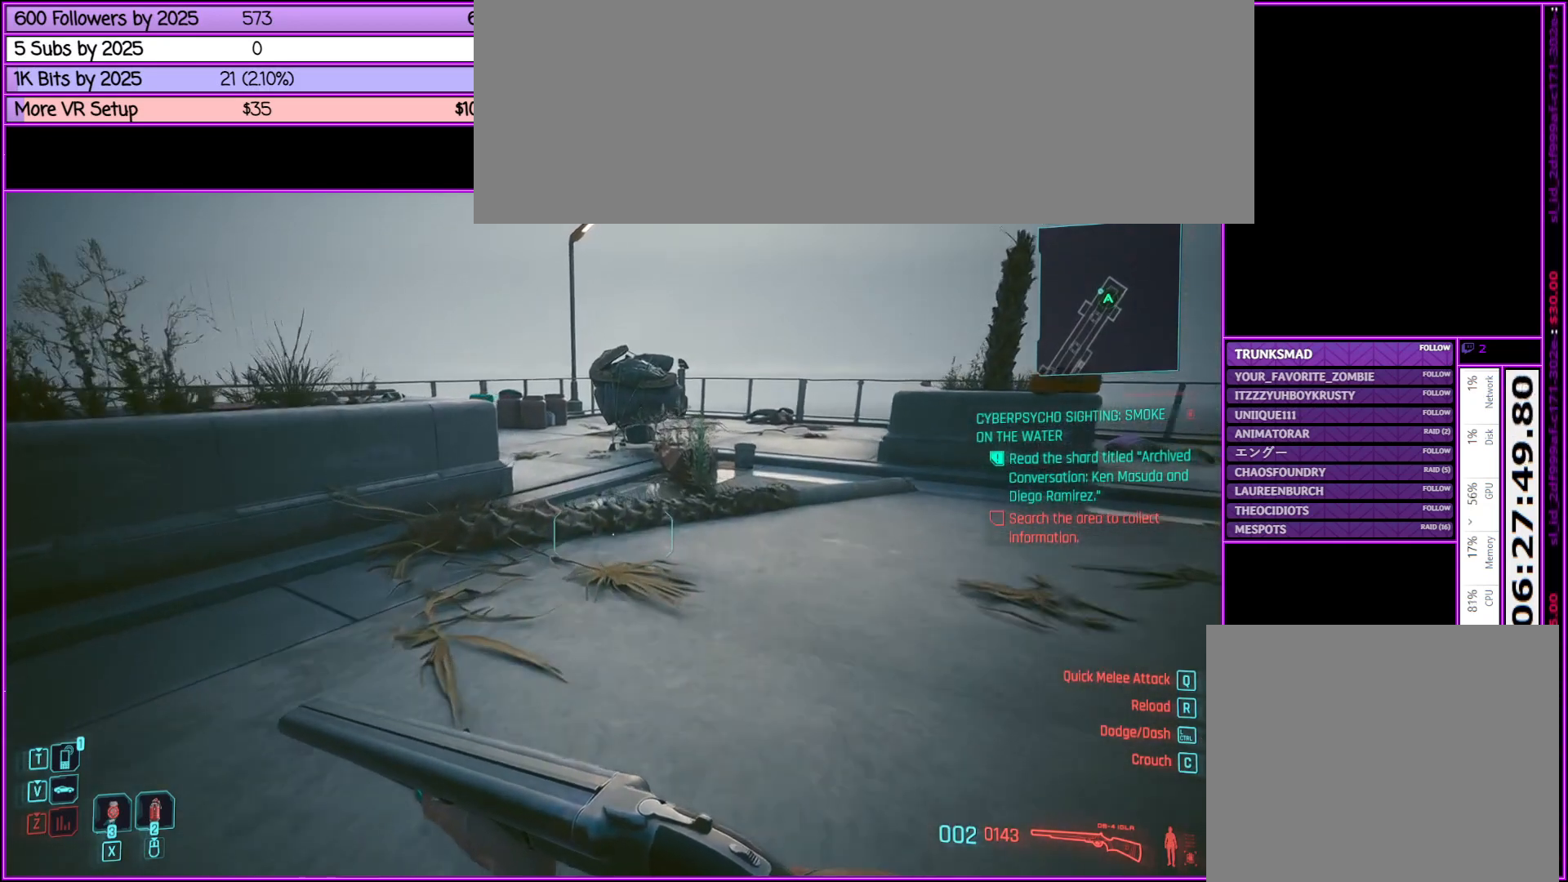
{"keys": ["w"], "mouse": [], "events": []}
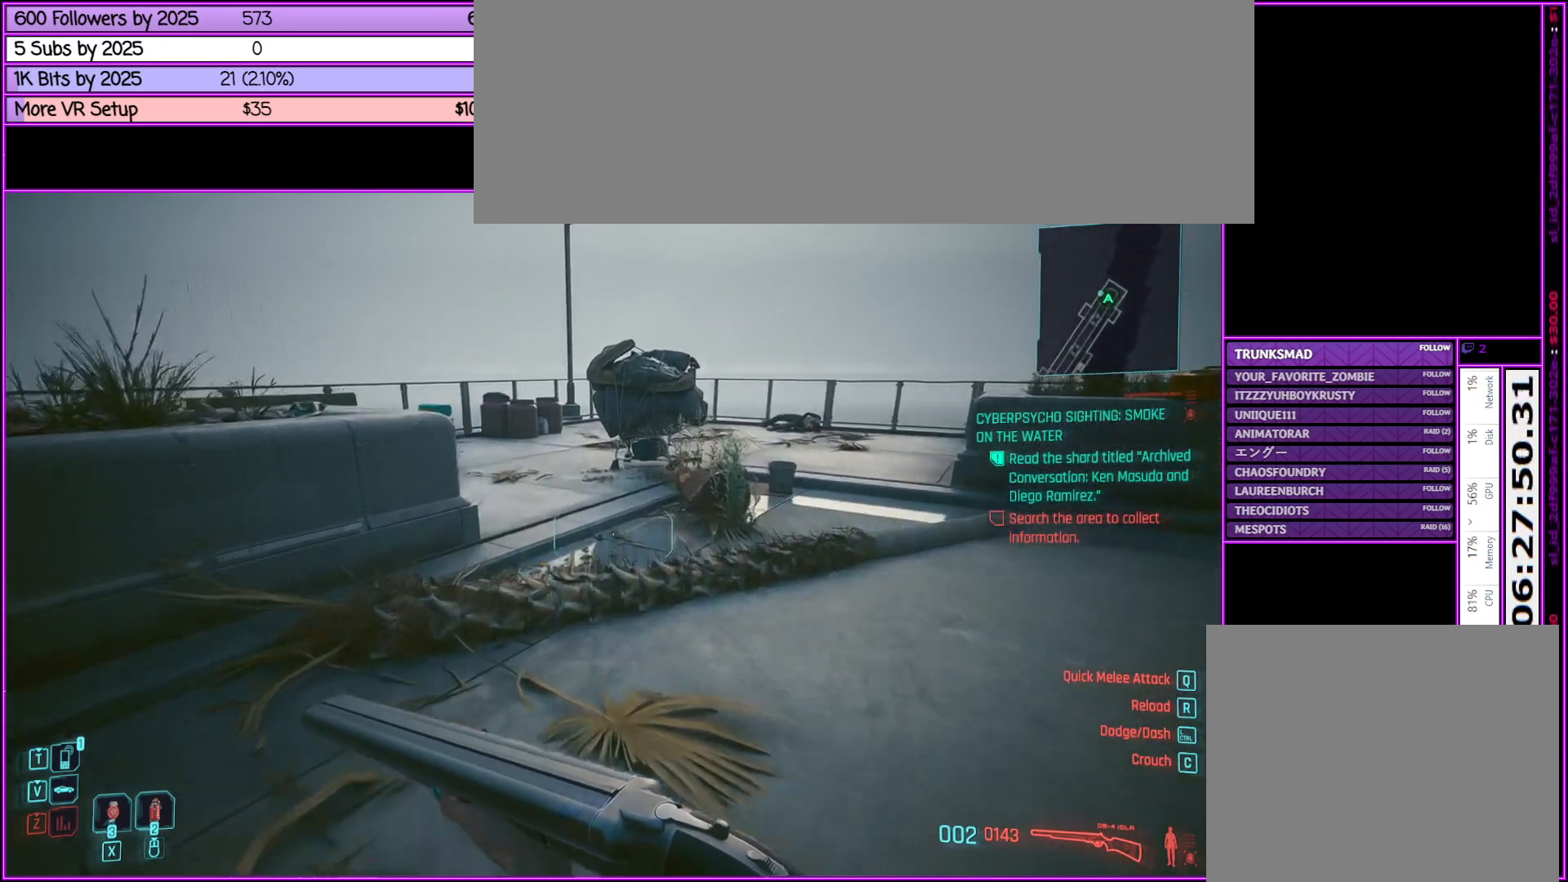
{"keys": ["w"], "mouse": [], "events": []}
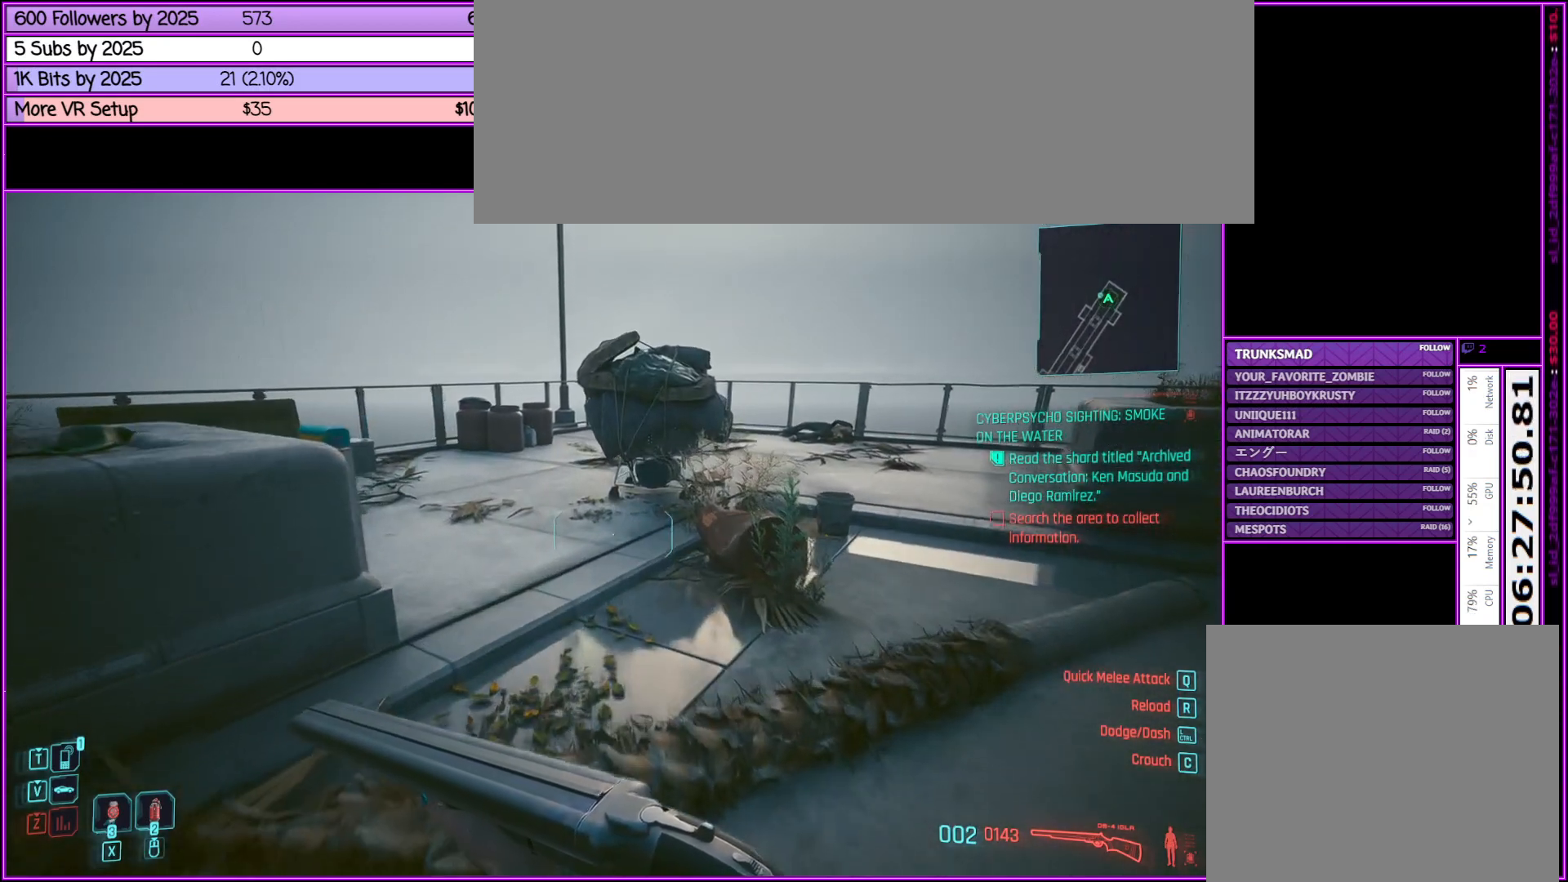
{"keys": ["w"], "mouse": [], "events": []}
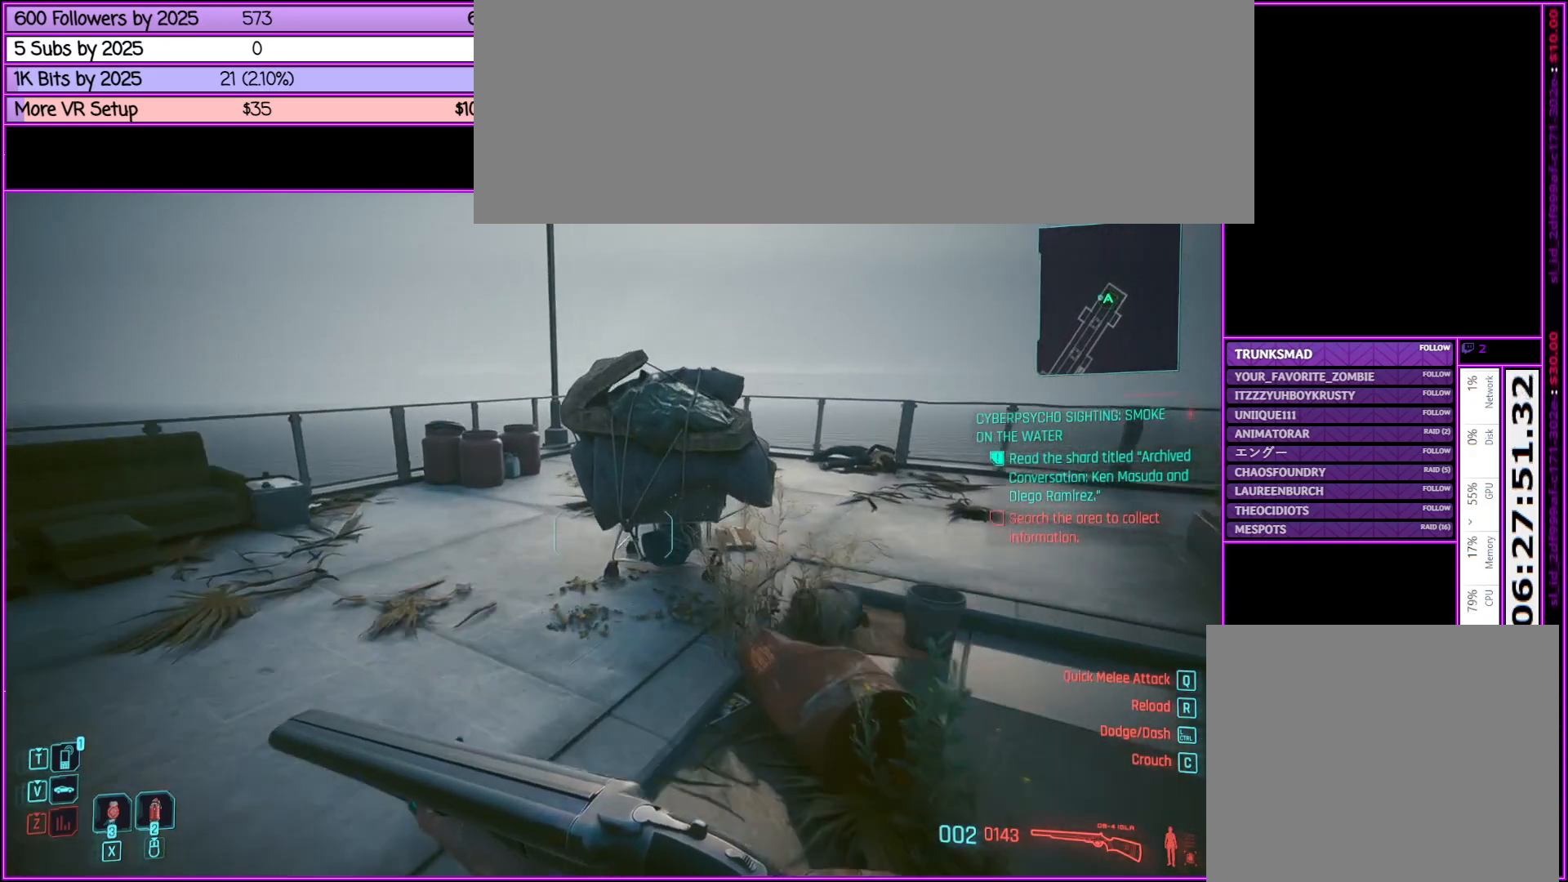
{"keys": ["a", "w"], "mouse": [], "events": [[267, "a", "down"]]}
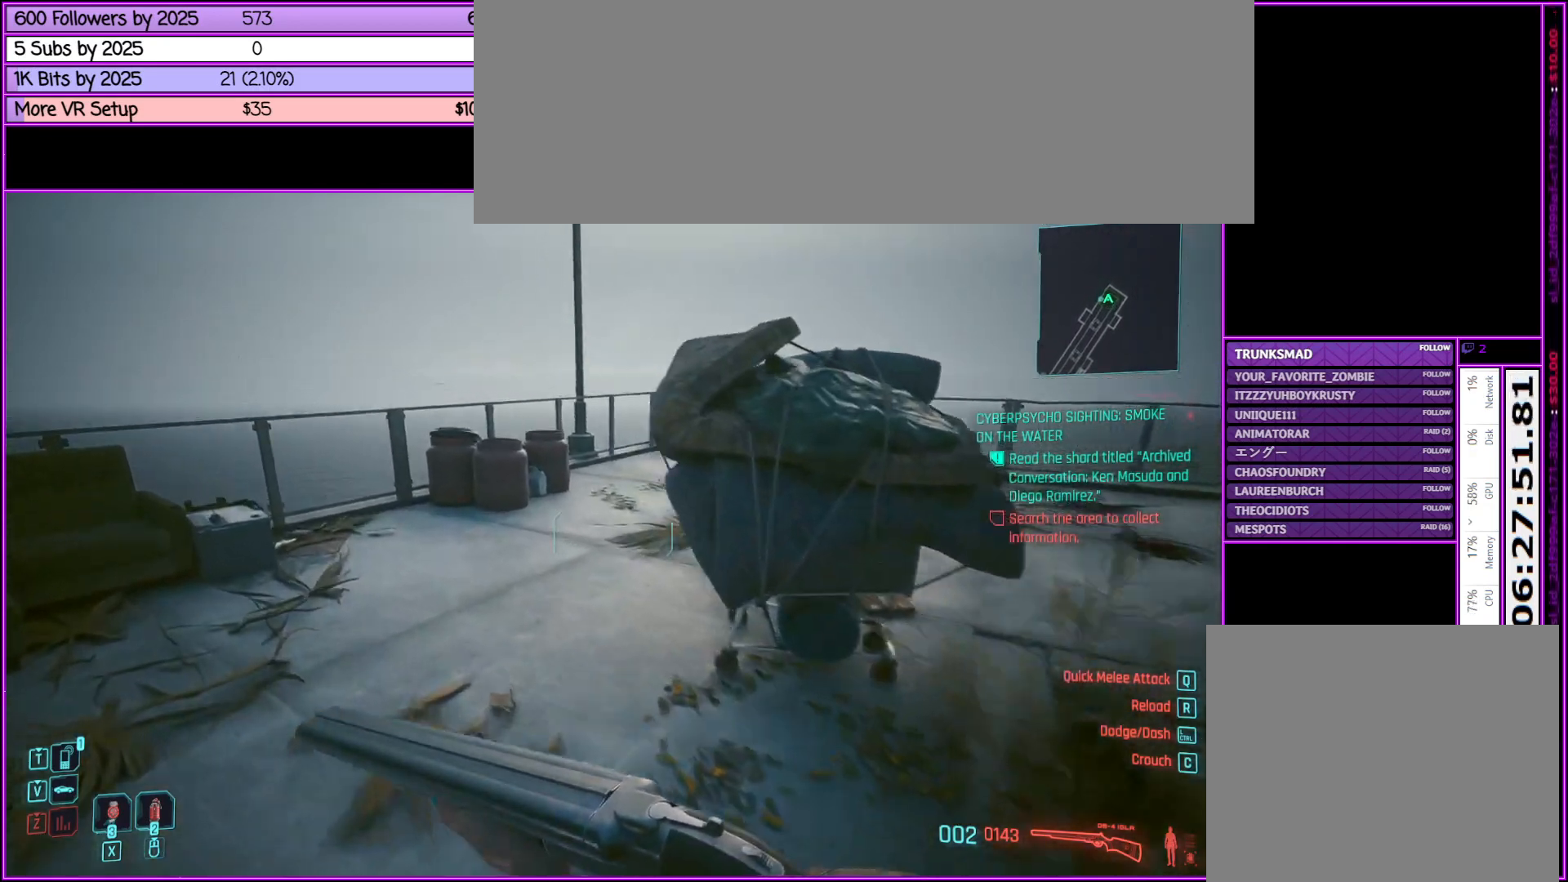
{"keys": ["a", "w"], "mouse": [], "events": [[83, "a", "up"], [500, "a", "down"]]}
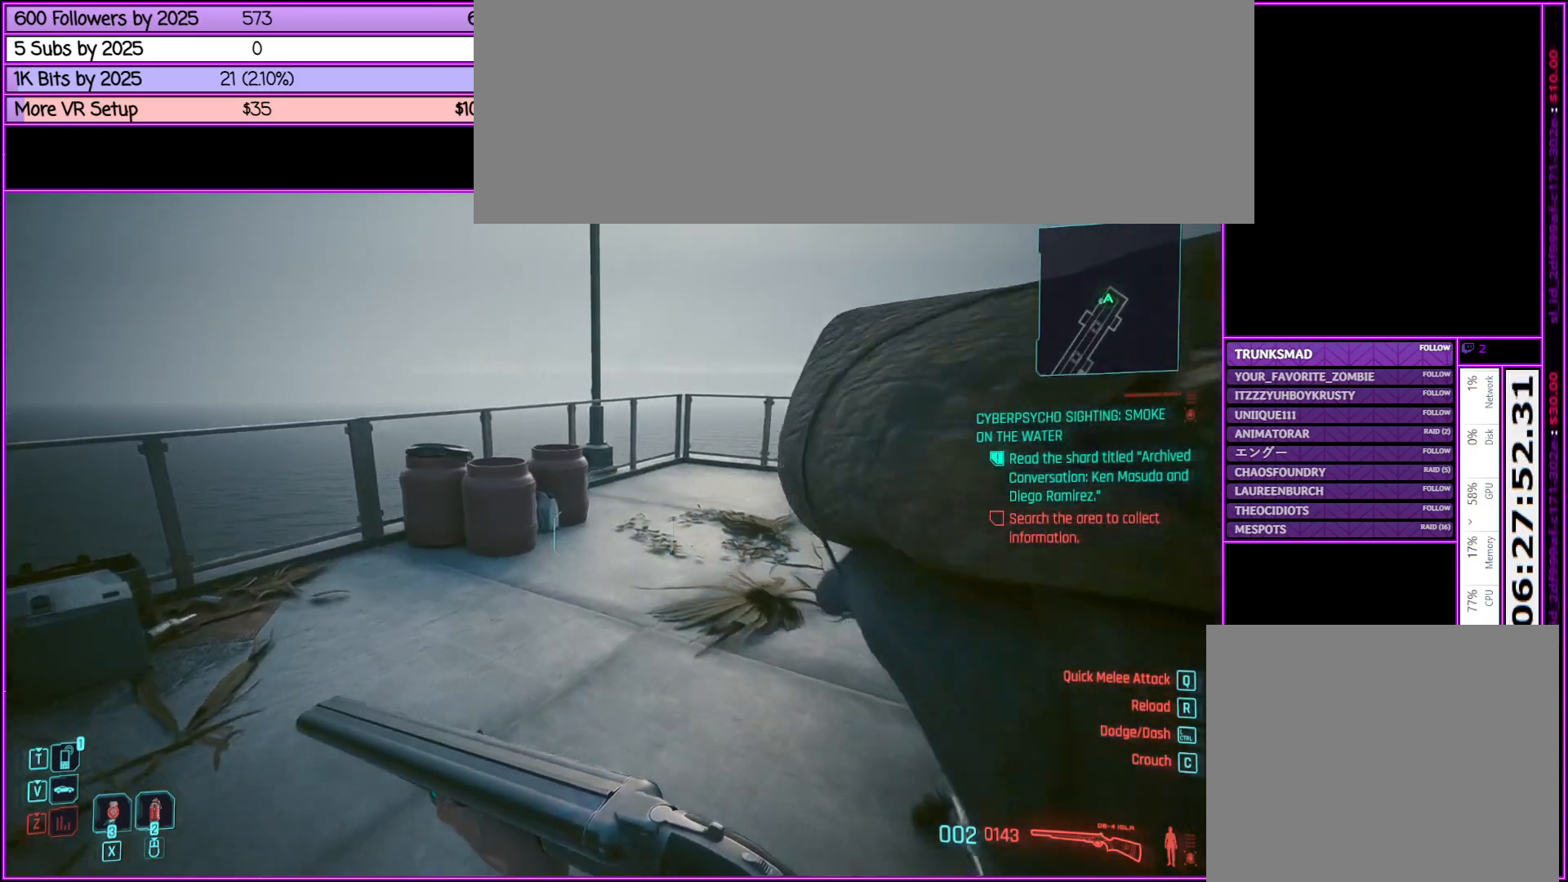
{"keys": [], "mouse": [], "events": [[150, "a", "up"], [283, "w", "up"]]}
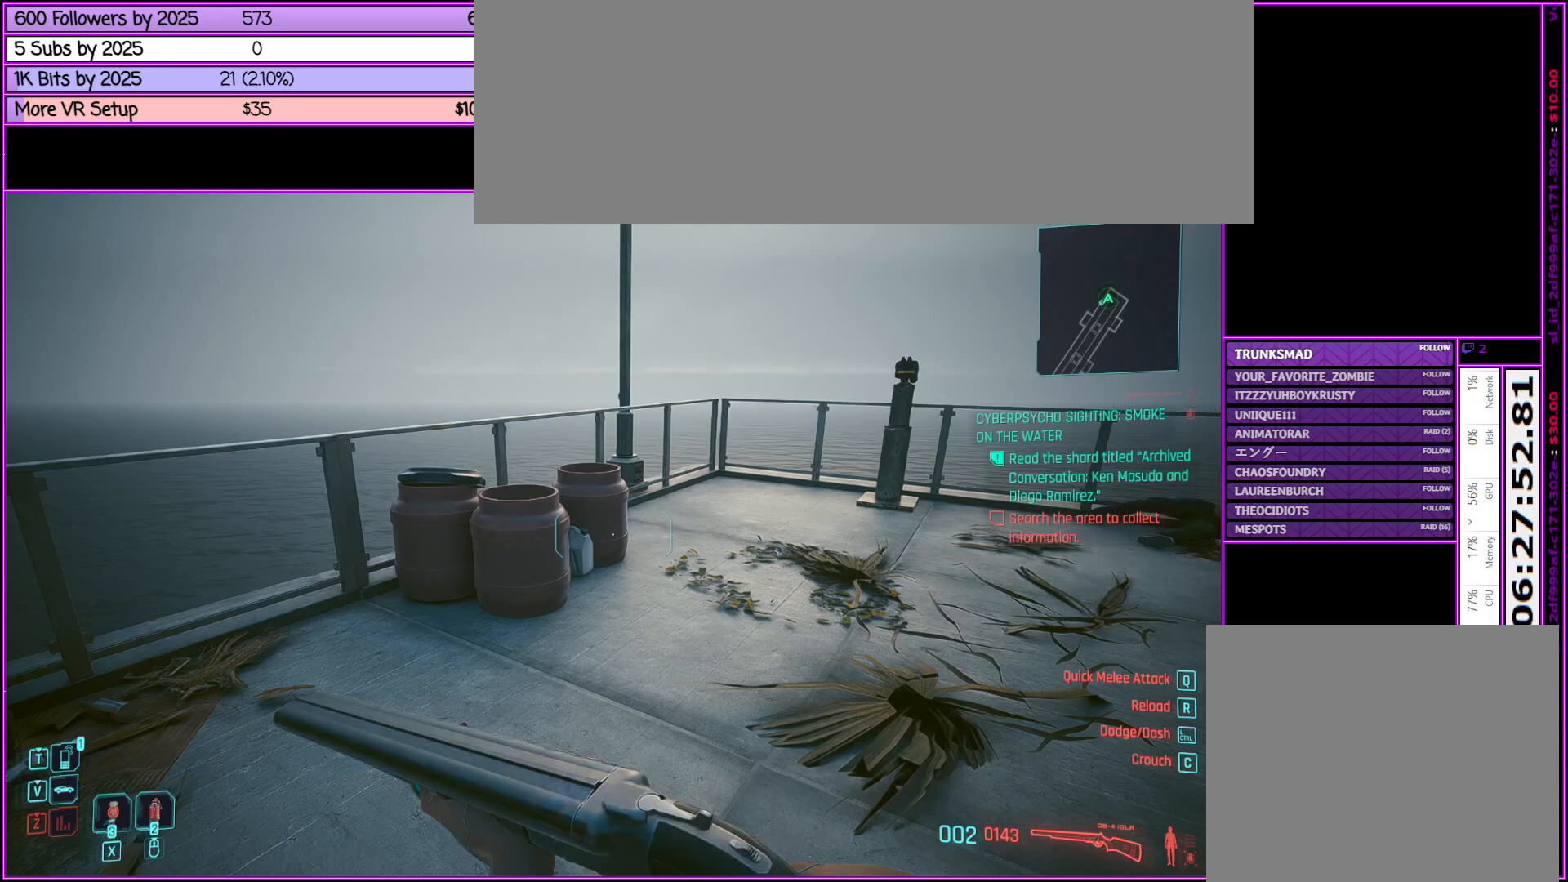
{"keys": [], "mouse": [], "events": []}
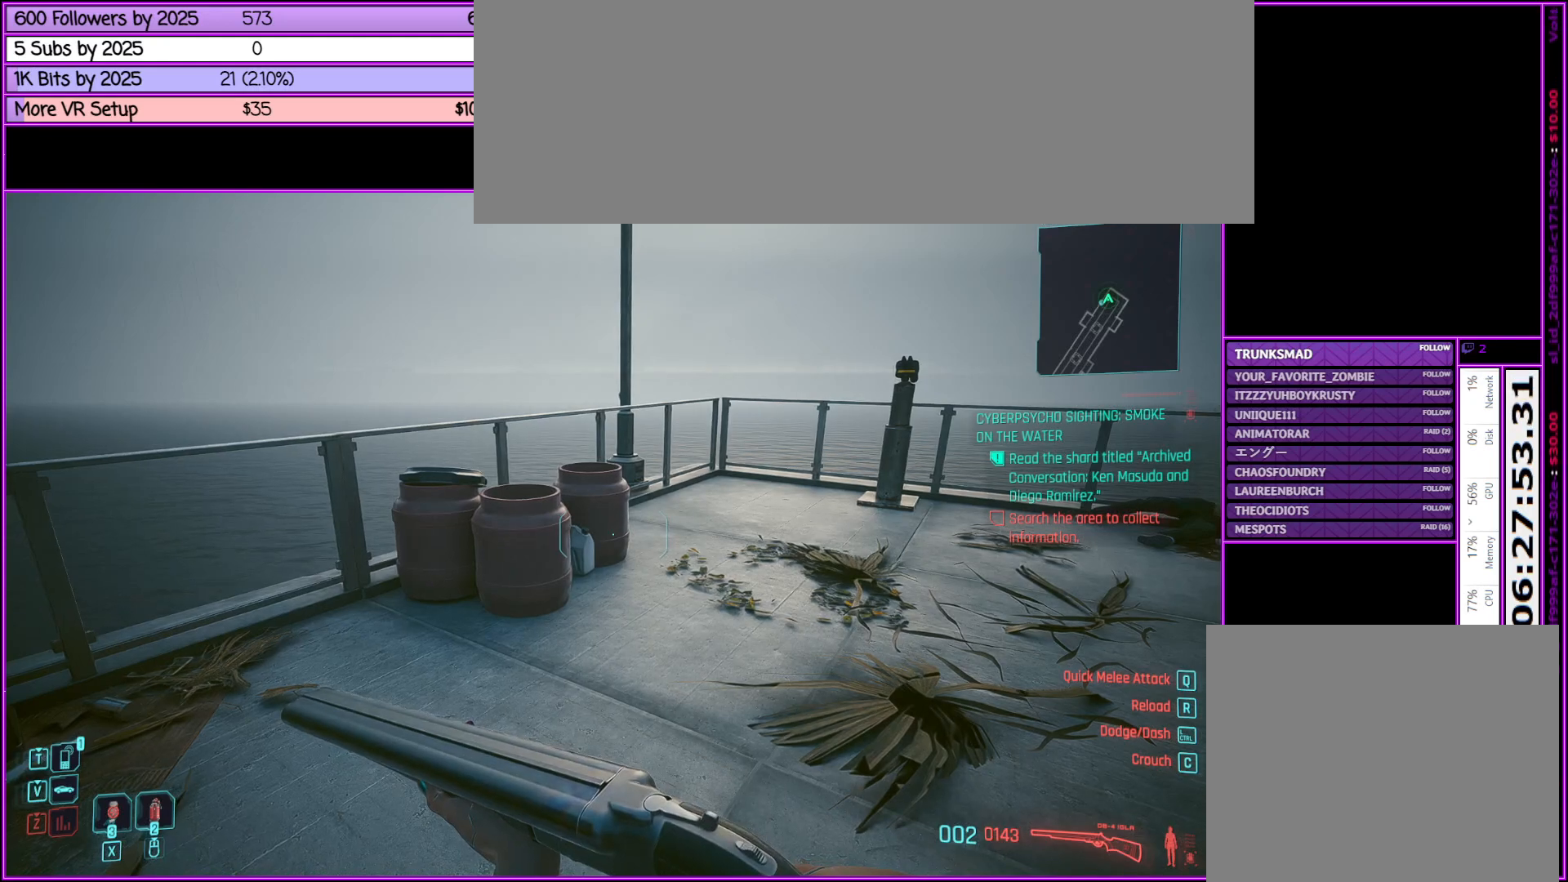
{"keys": [], "mouse": [], "events": []}
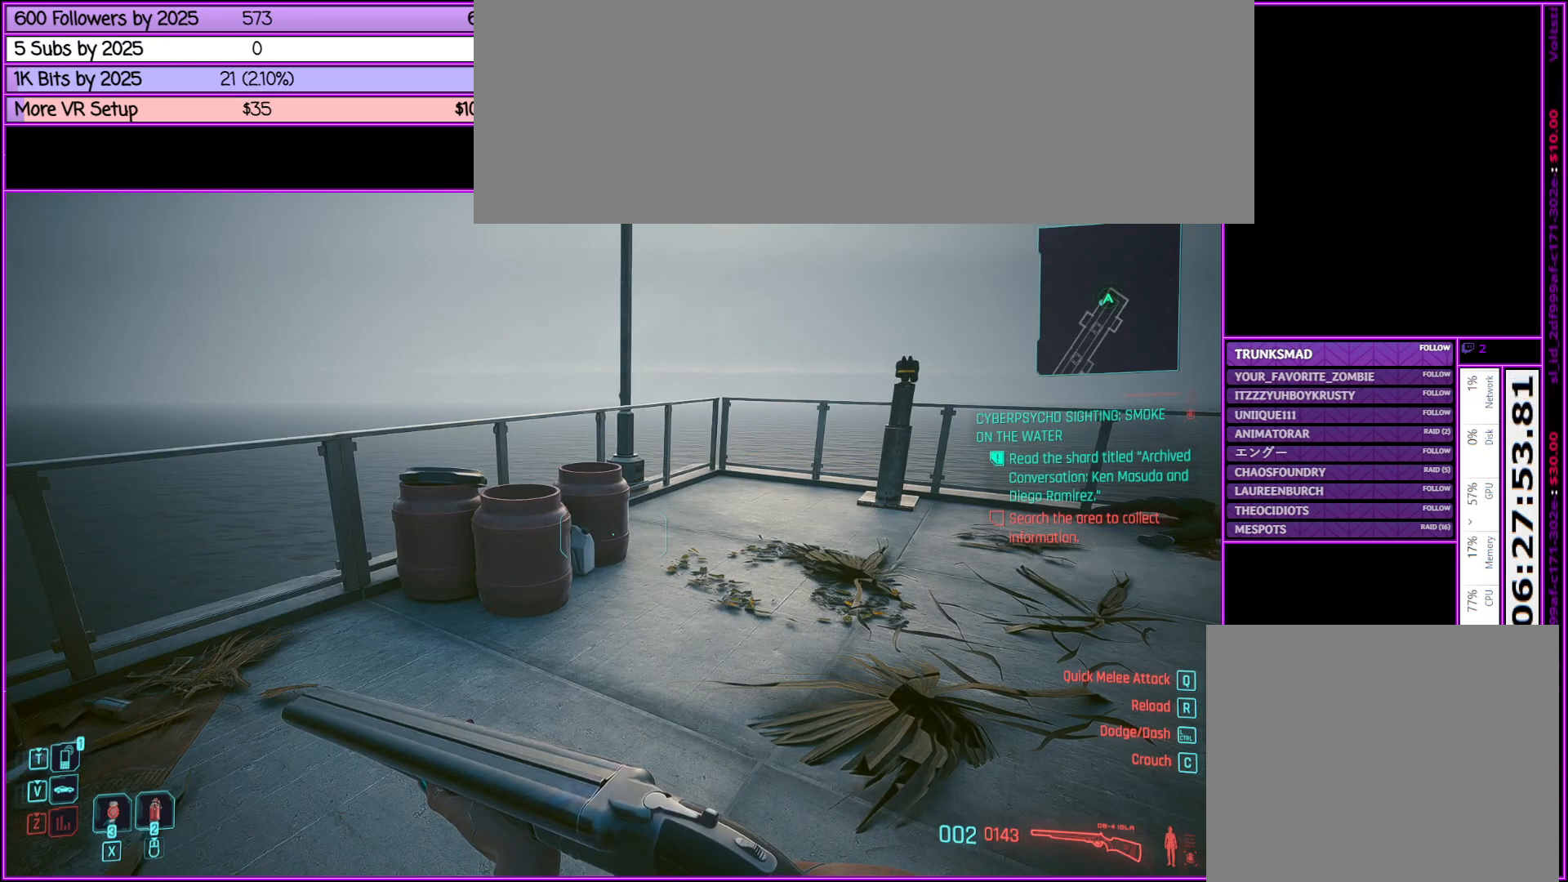
{"keys": [], "mouse": [], "events": []}
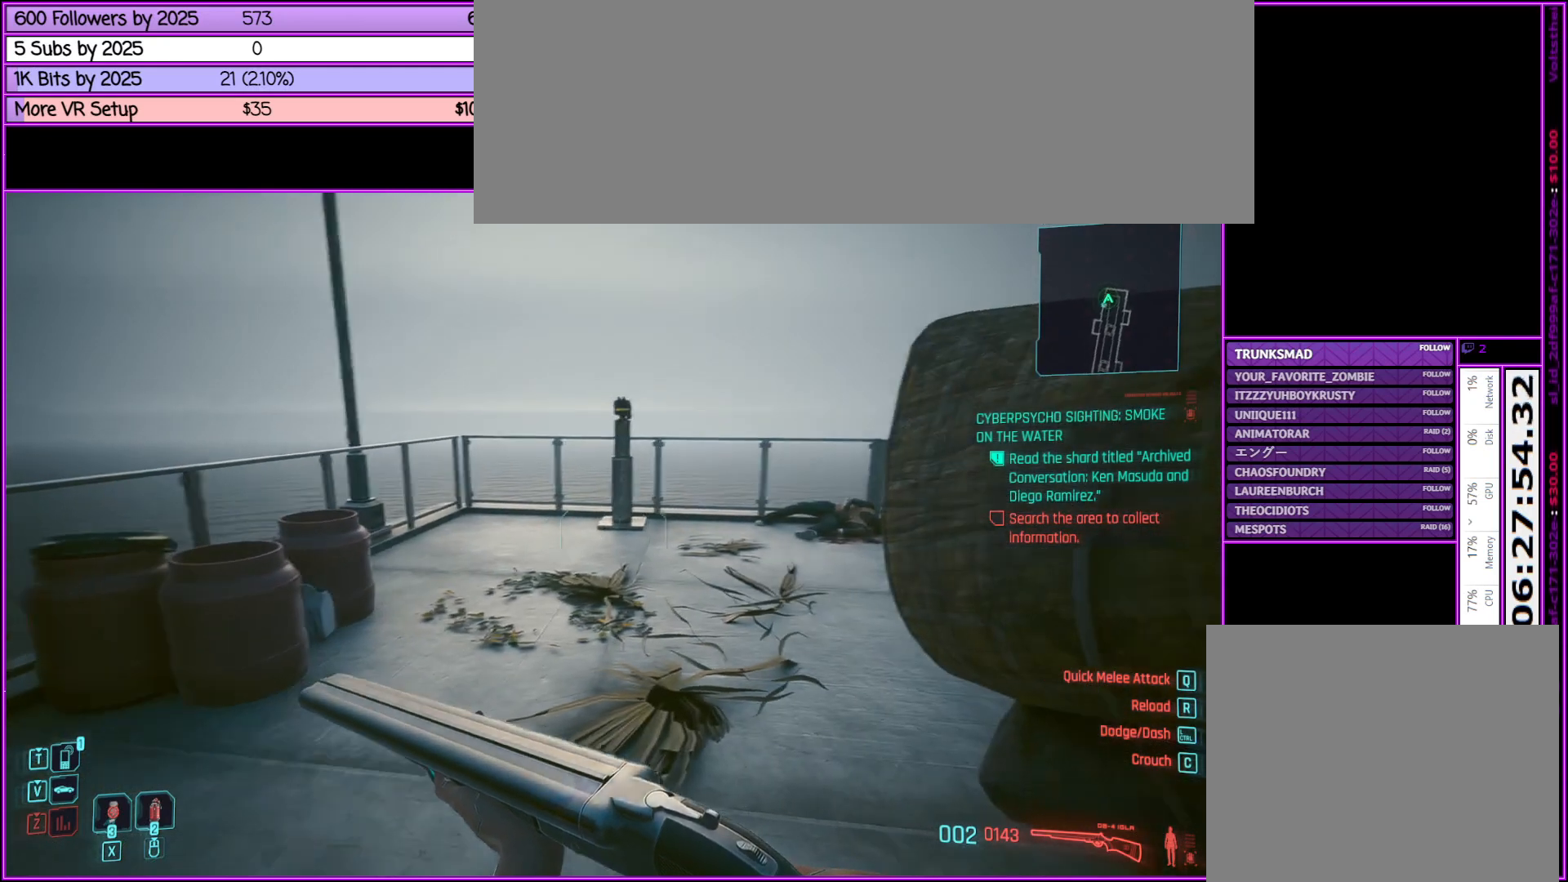
{"keys": [], "mouse": [], "events": []}
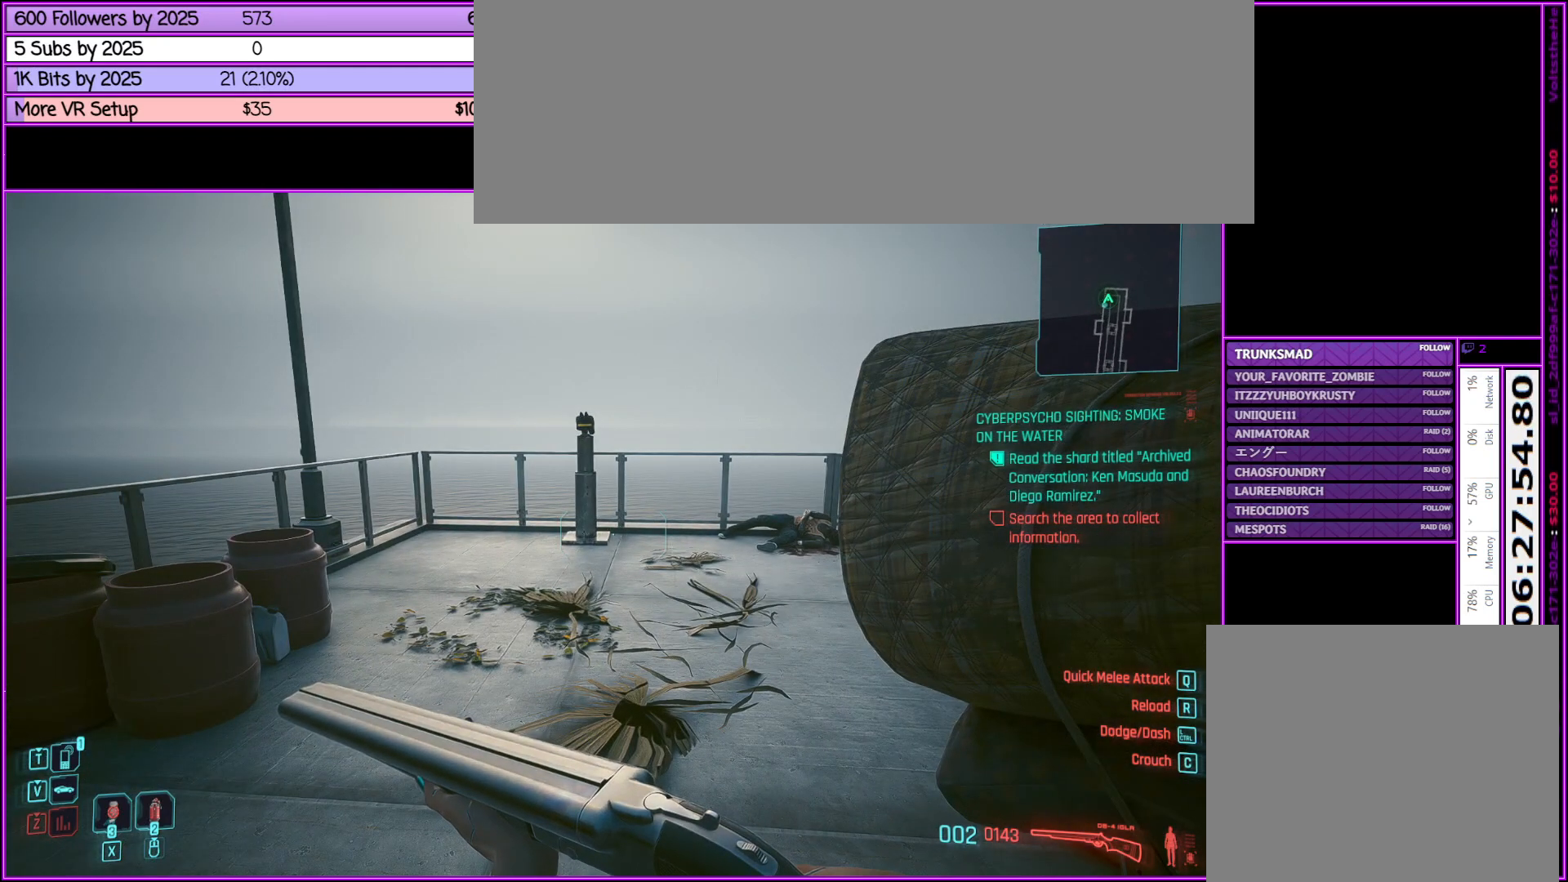
{"keys": [], "mouse": [], "events": []}
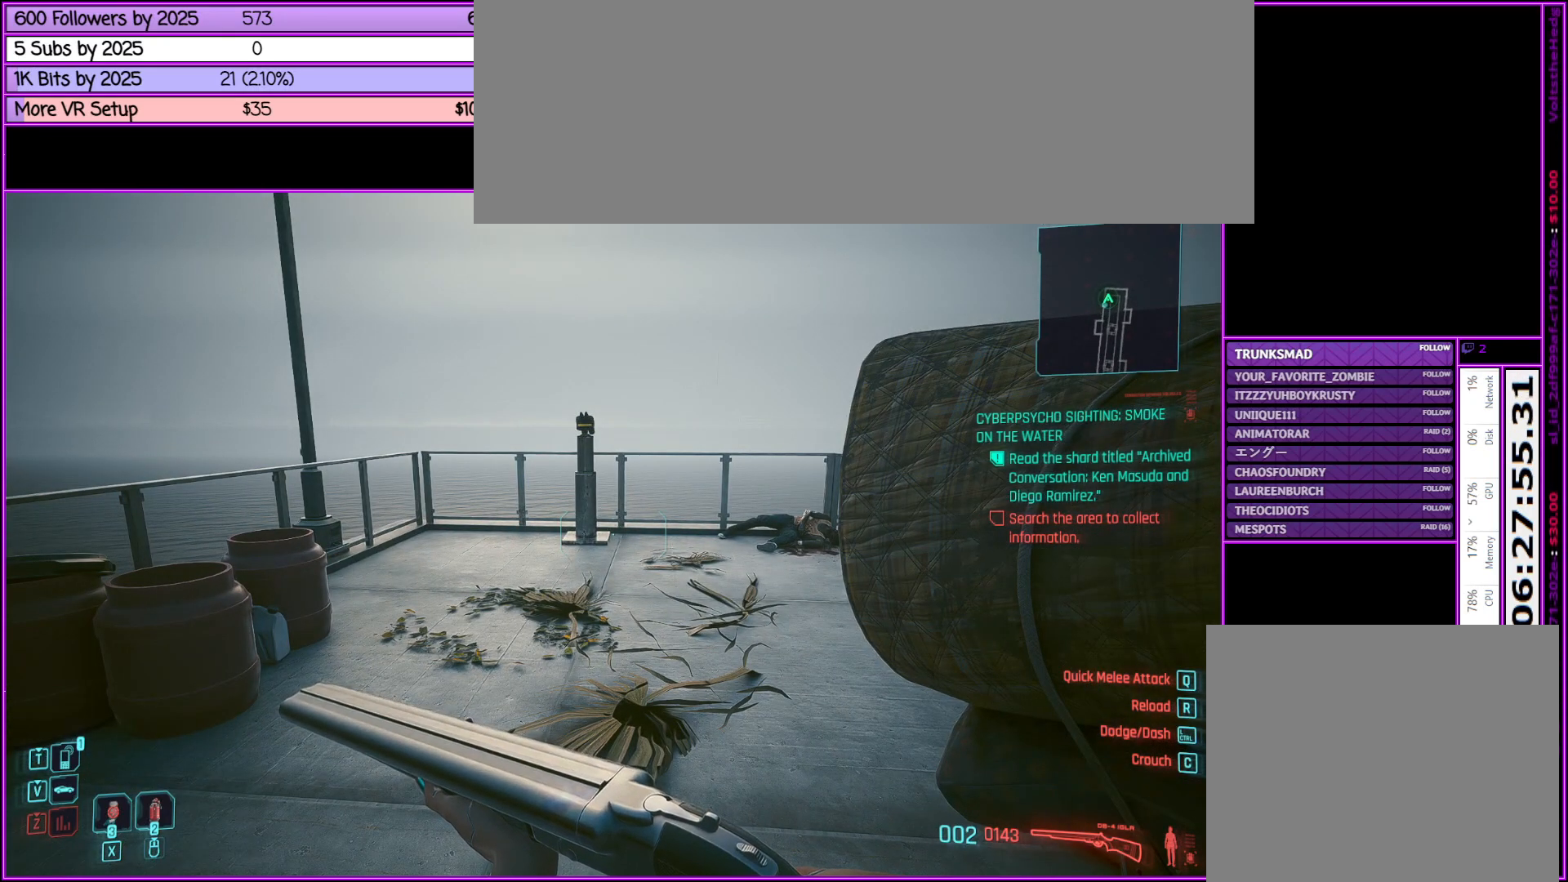
{"keys": [], "mouse": [], "events": []}
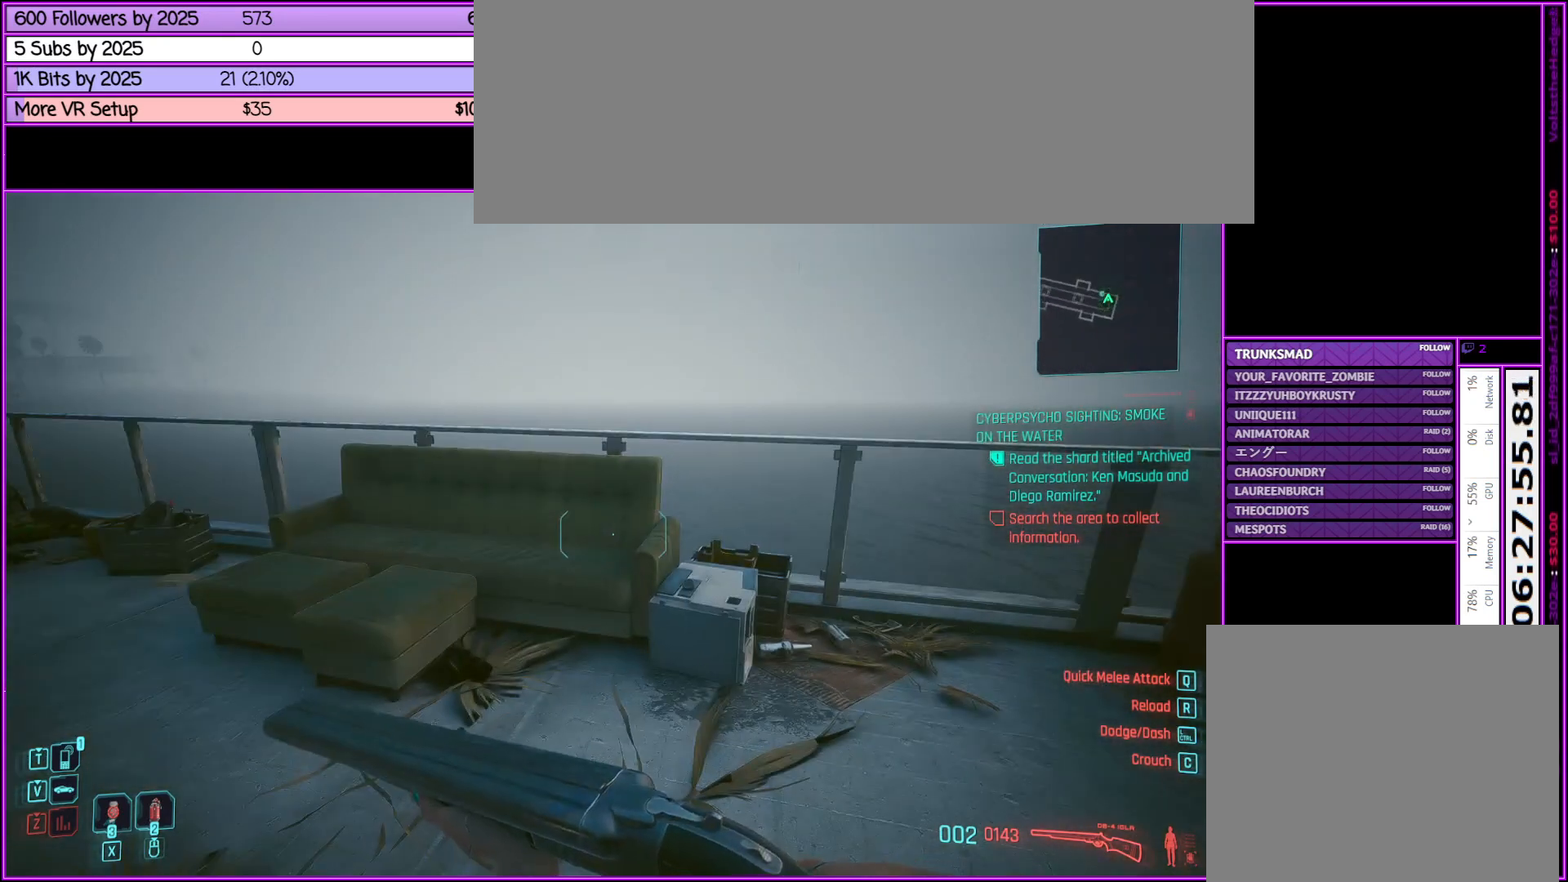
{"keys": ["tab"], "mouse": [], "events": [[167, "tab", "down"]]}
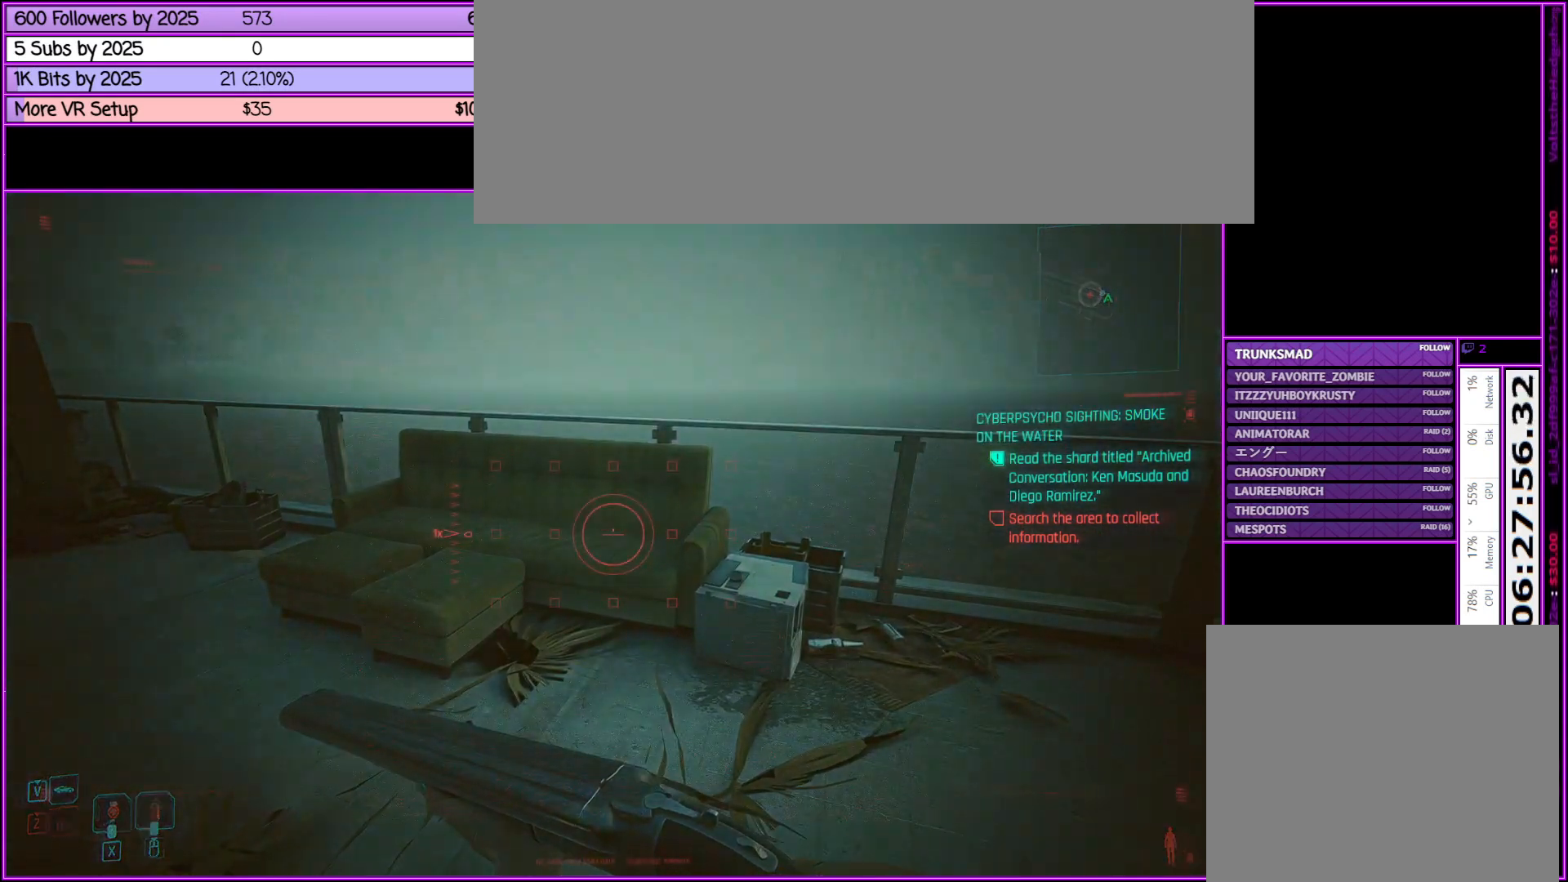
{"keys": ["d", "tab", "w"], "mouse": [], "events": [[33, "w", "down"], [317, "d", "down"]]}
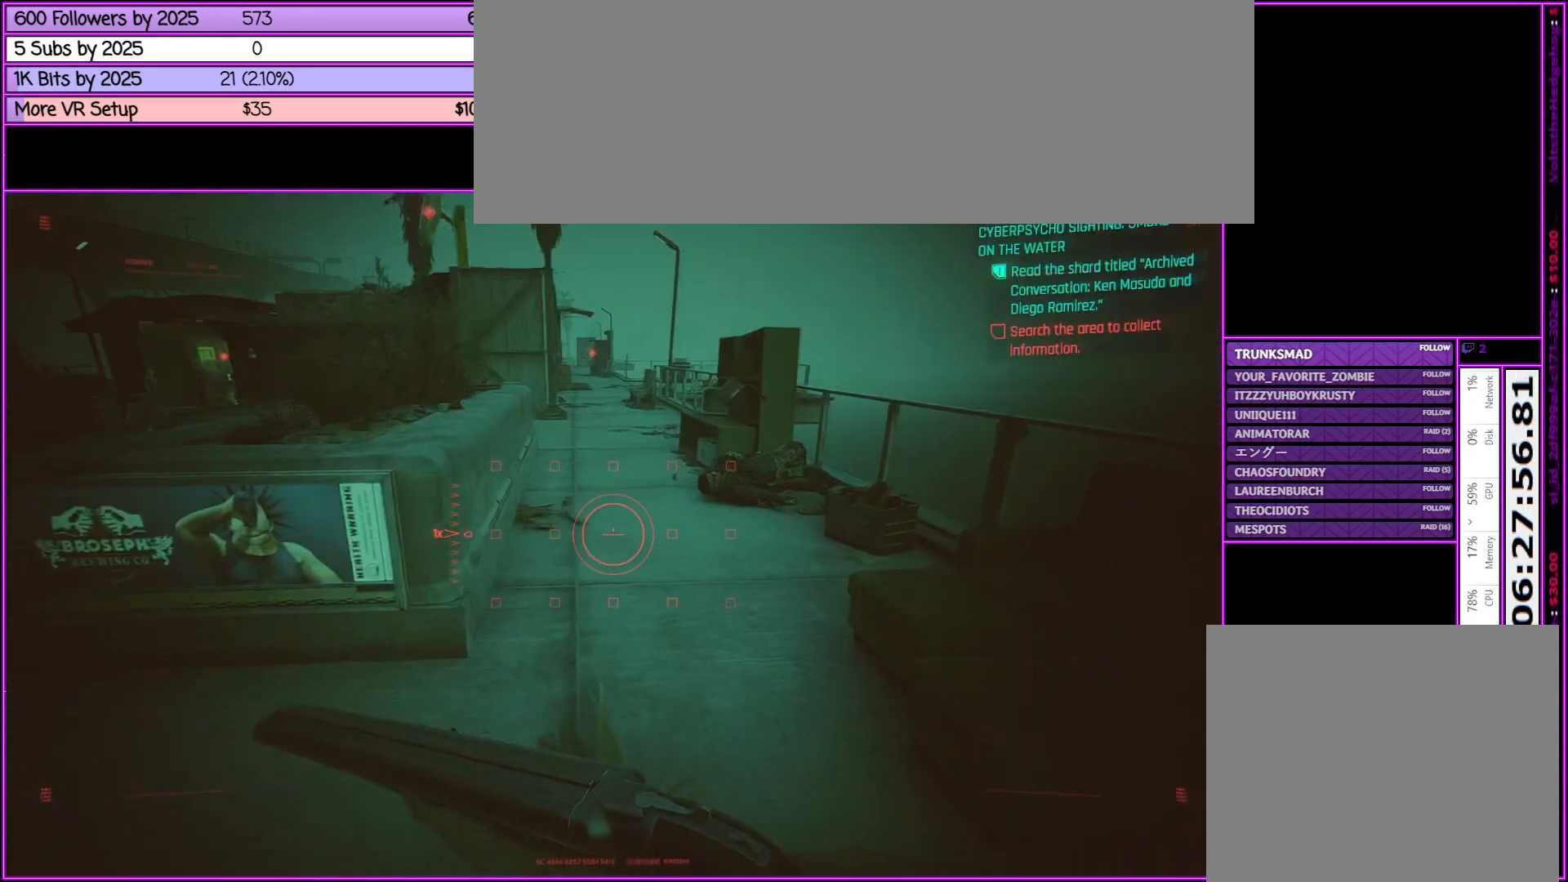
{"keys": ["tab", "w"], "mouse": [], "events": [[100, "d", "up"]]}
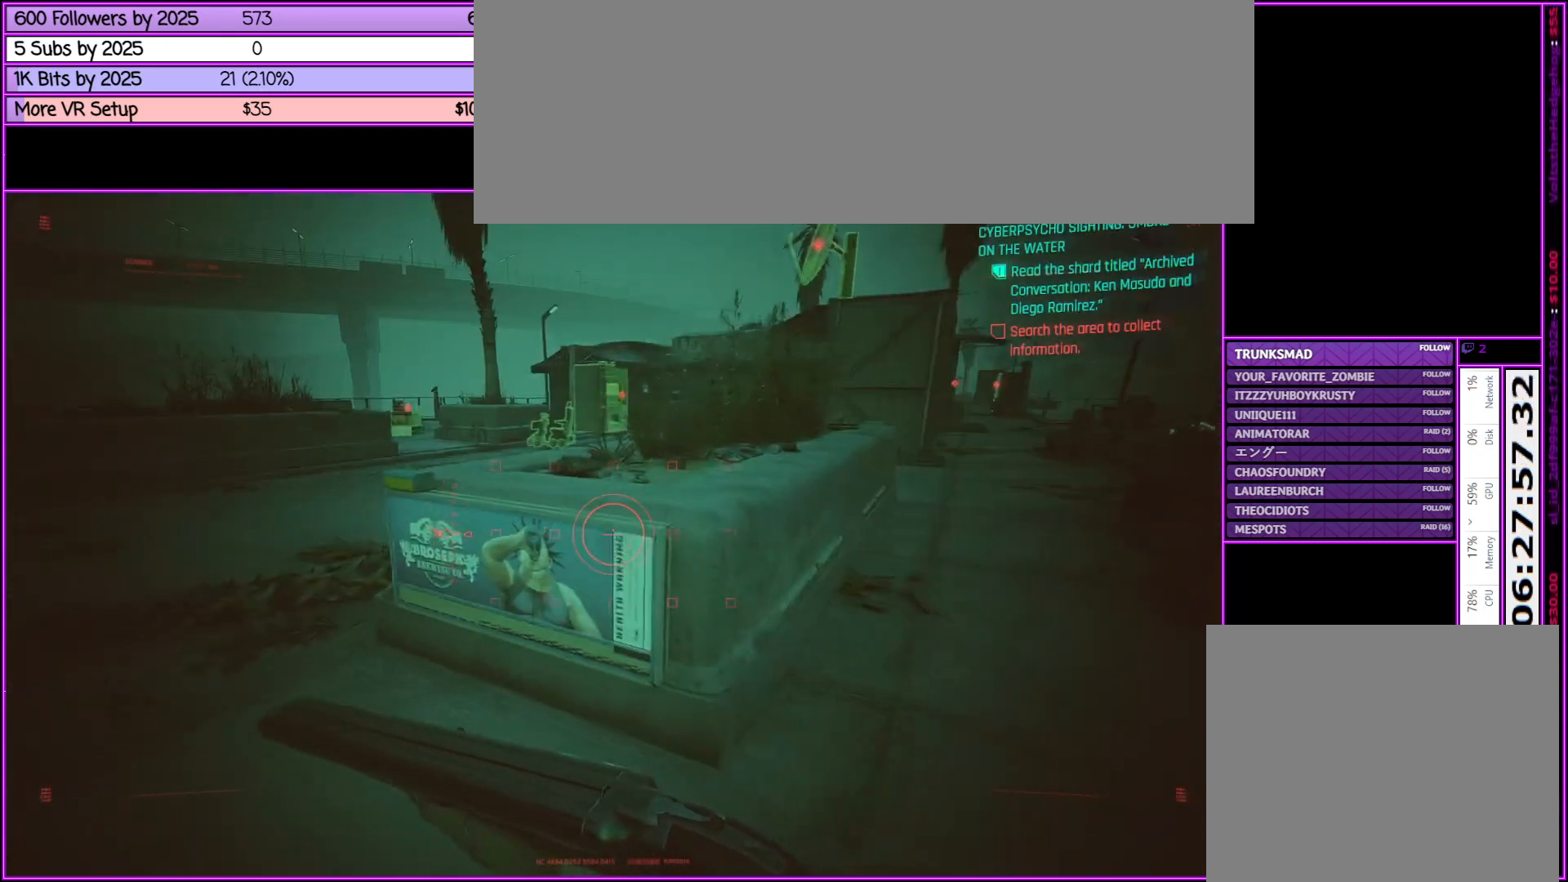
{"keys": ["a", "tab", "w"], "mouse": [], "events": [[33, "a", "down"]]}
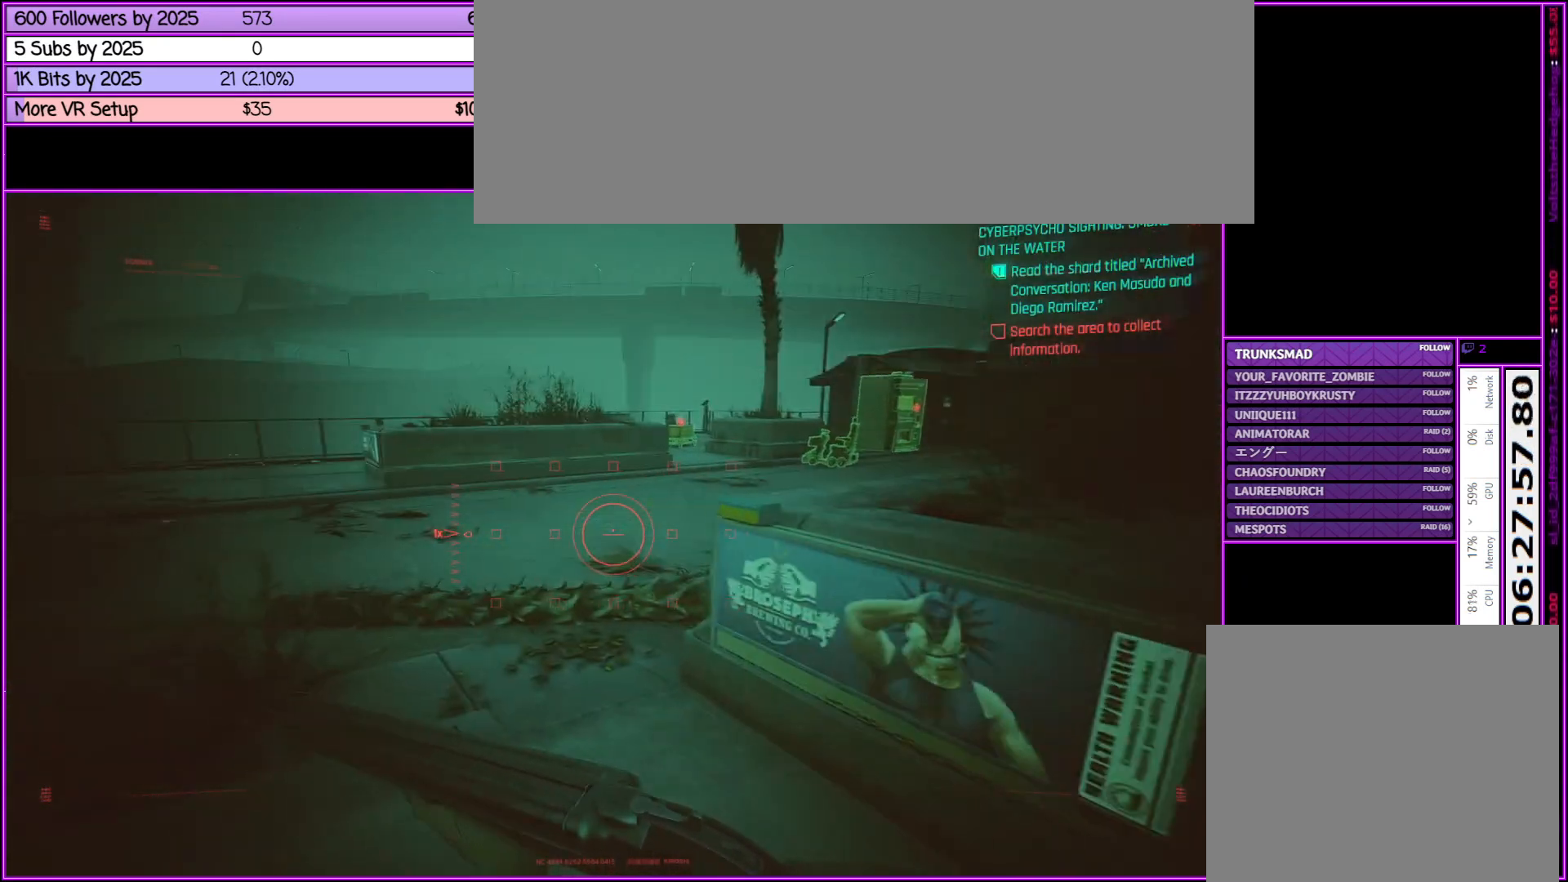
{"keys": ["w"], "mouse": [], "events": [[100, "a", "up"], [500, "tab", "up"]]}
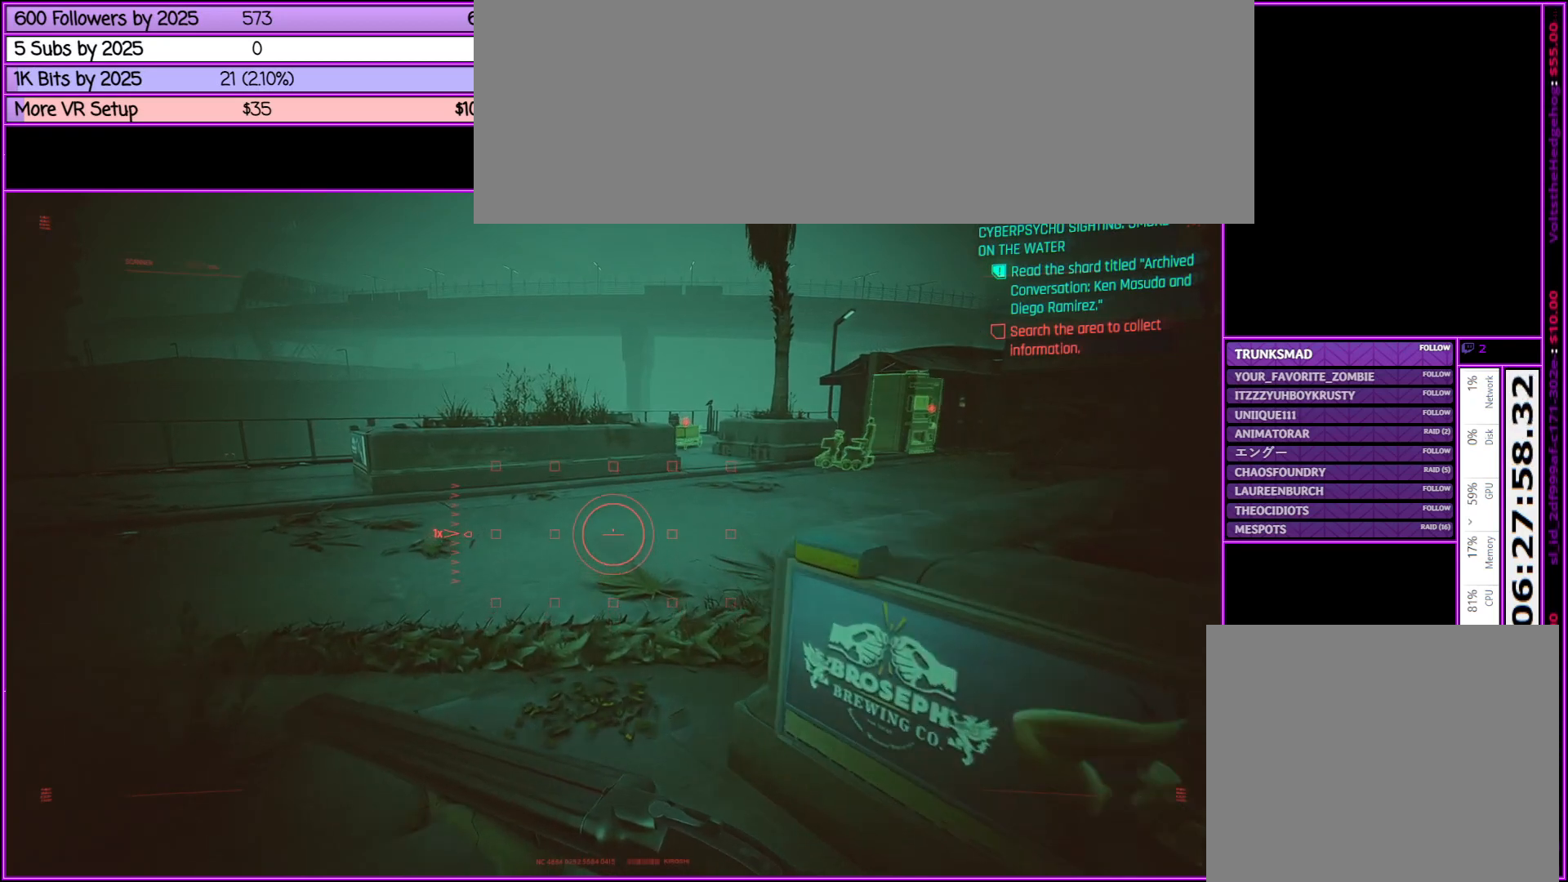
{"keys": ["w"], "mouse": [], "events": []}
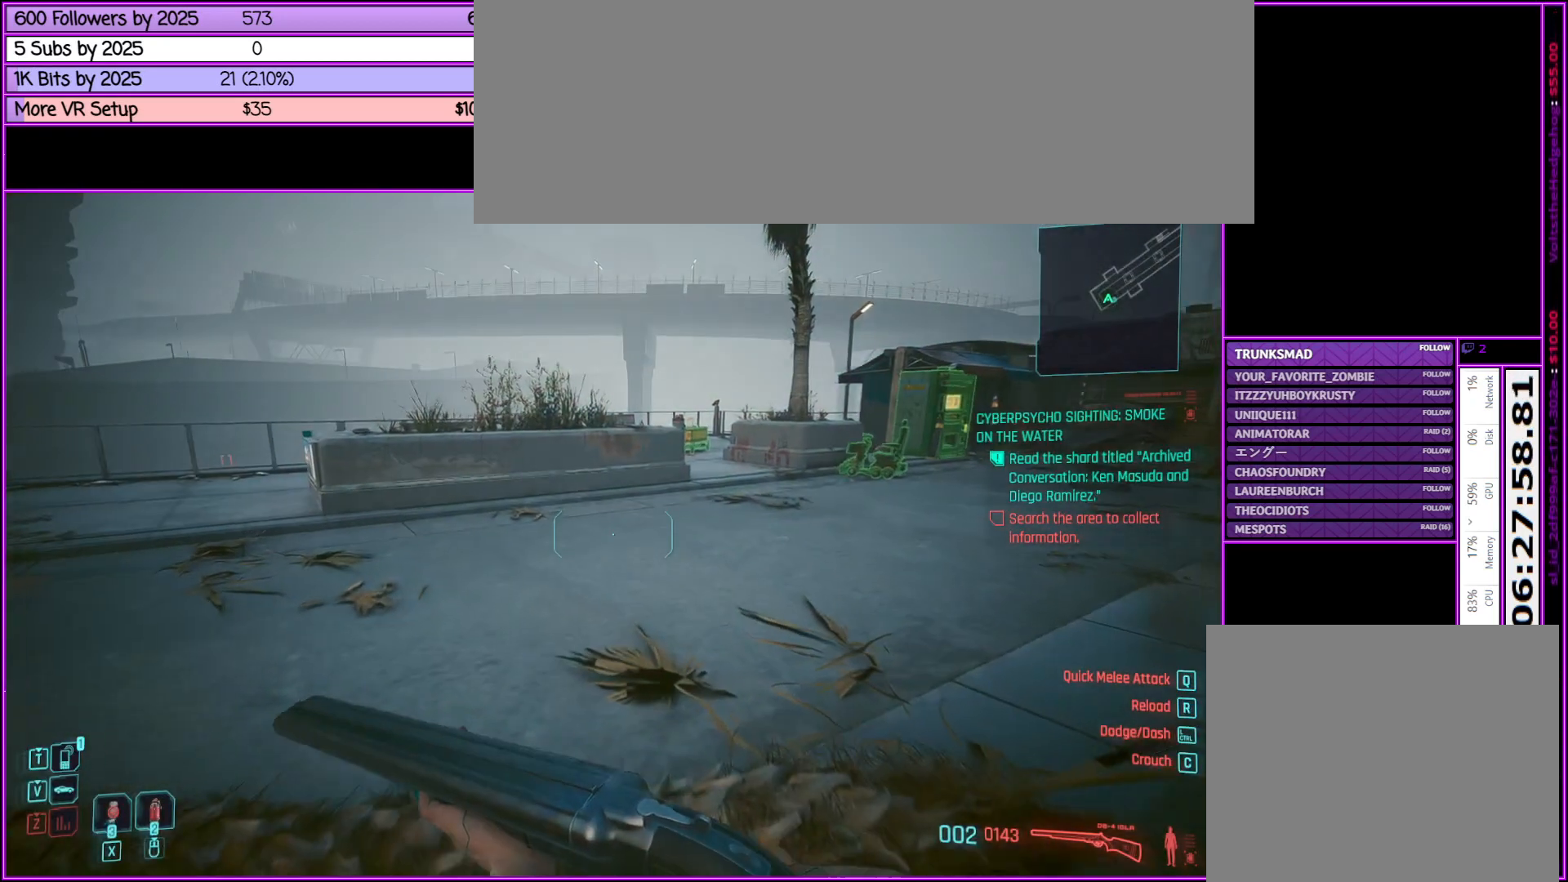
{"keys": [], "mouse": [], "events": [[217, "w", "up"]]}
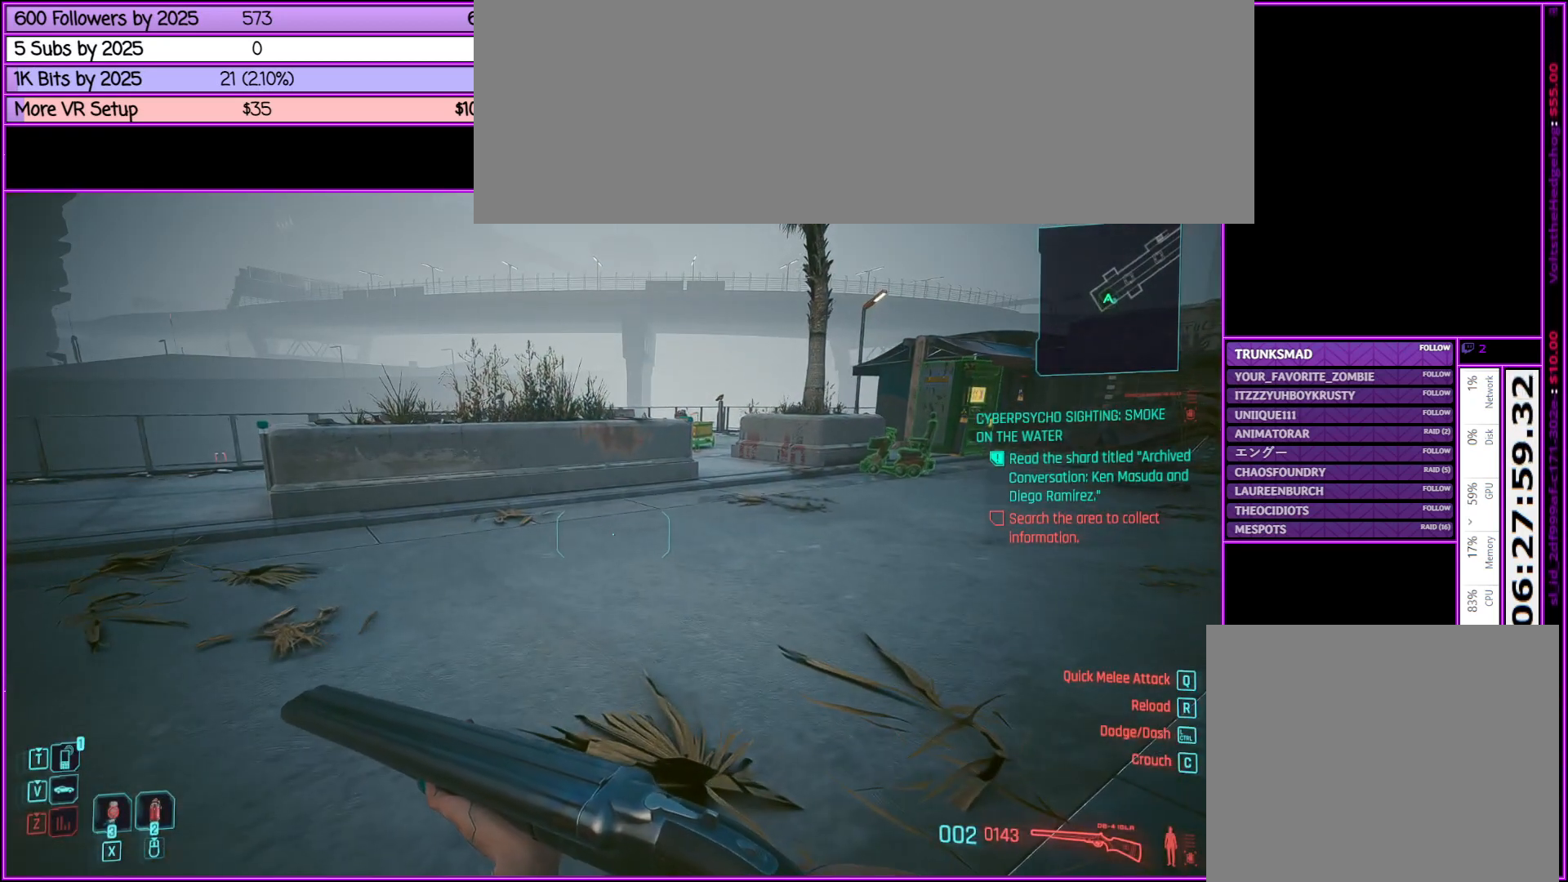
{"keys": [], "mouse": [], "events": []}
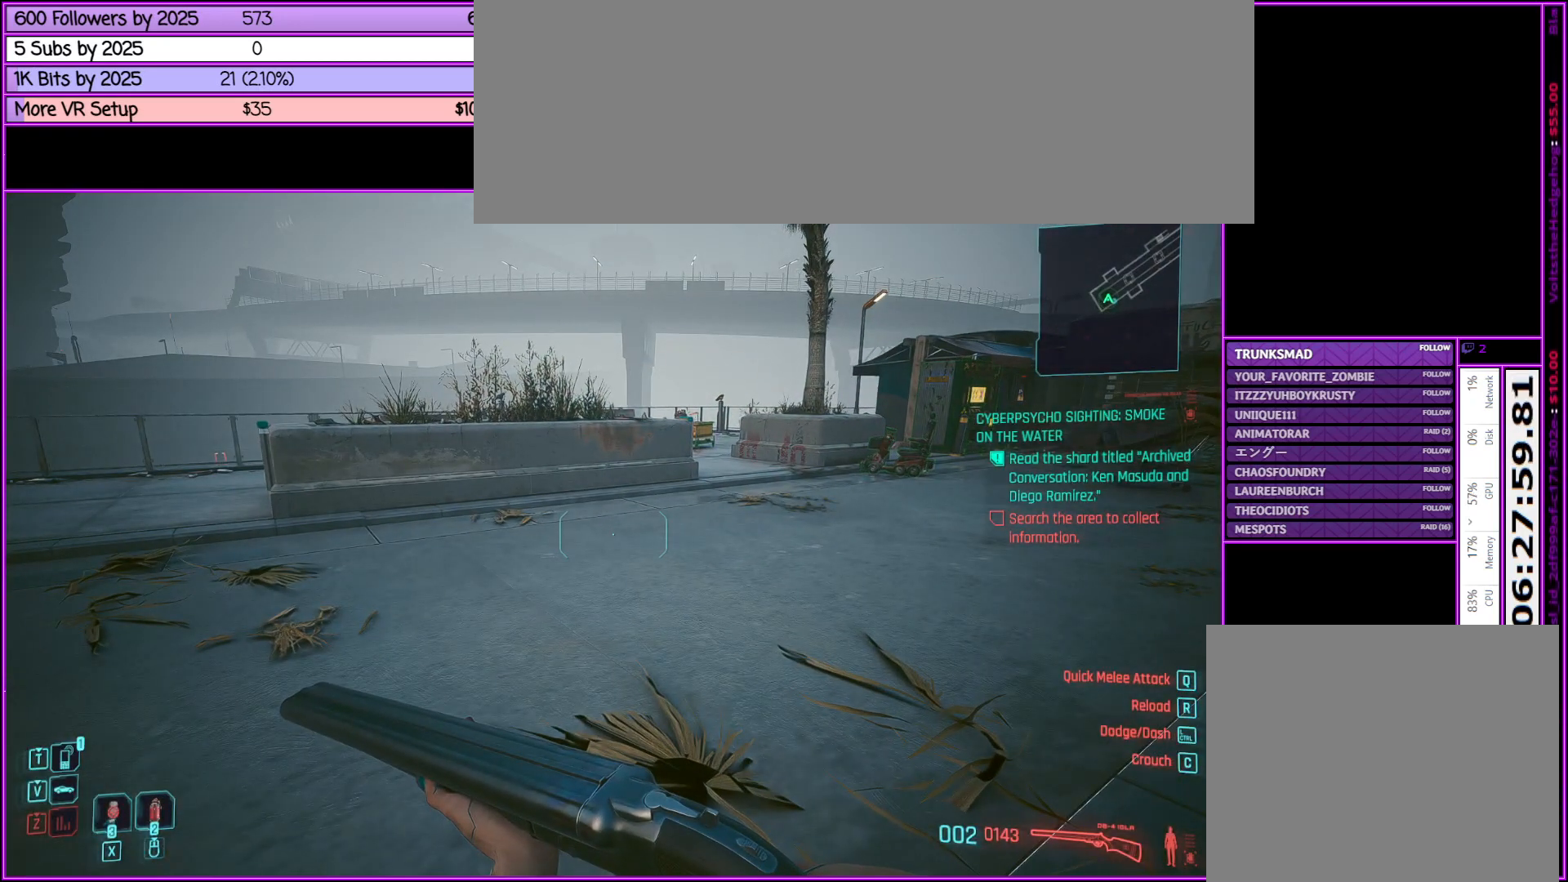
{"keys": [], "mouse": [], "events": []}
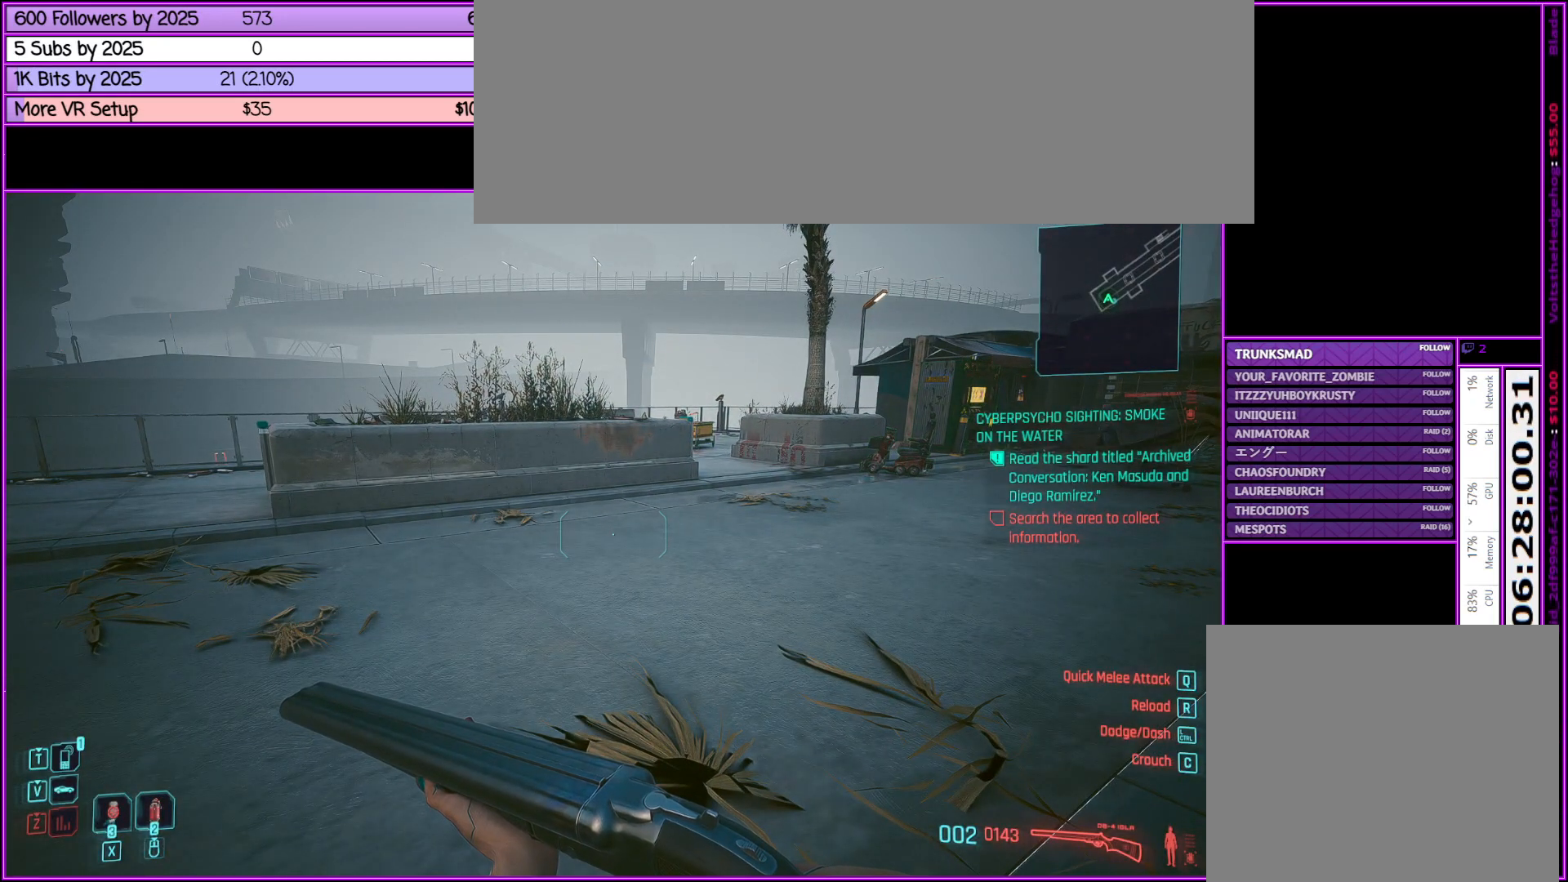
{"keys": [], "mouse": [], "events": [[350, "i", "down"], [400, "i", "up"]]}
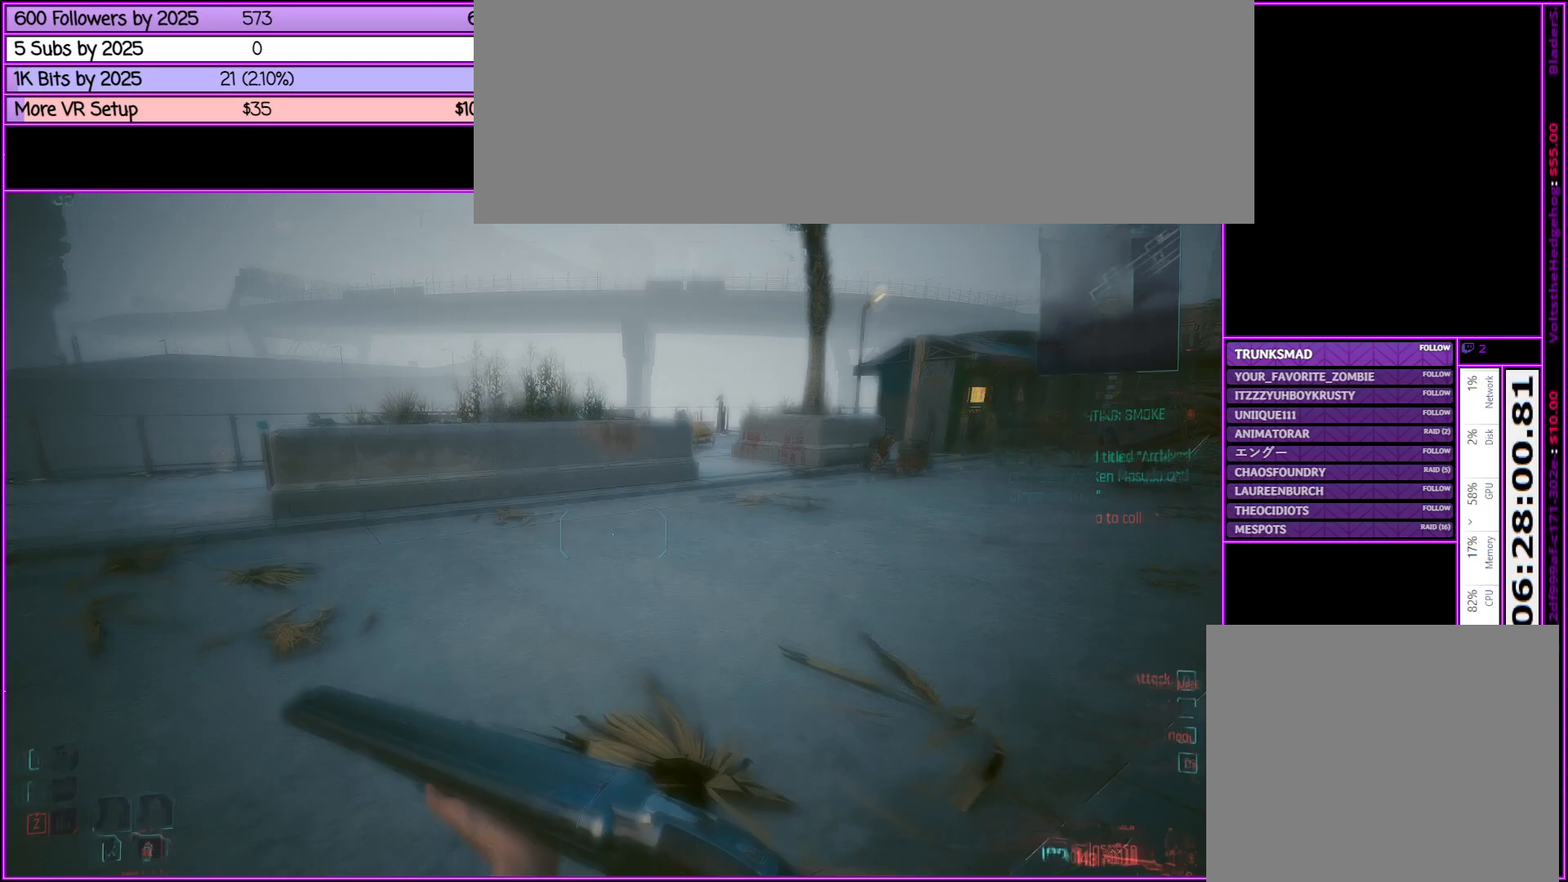
{"keys": [], "mouse": [], "events": []}
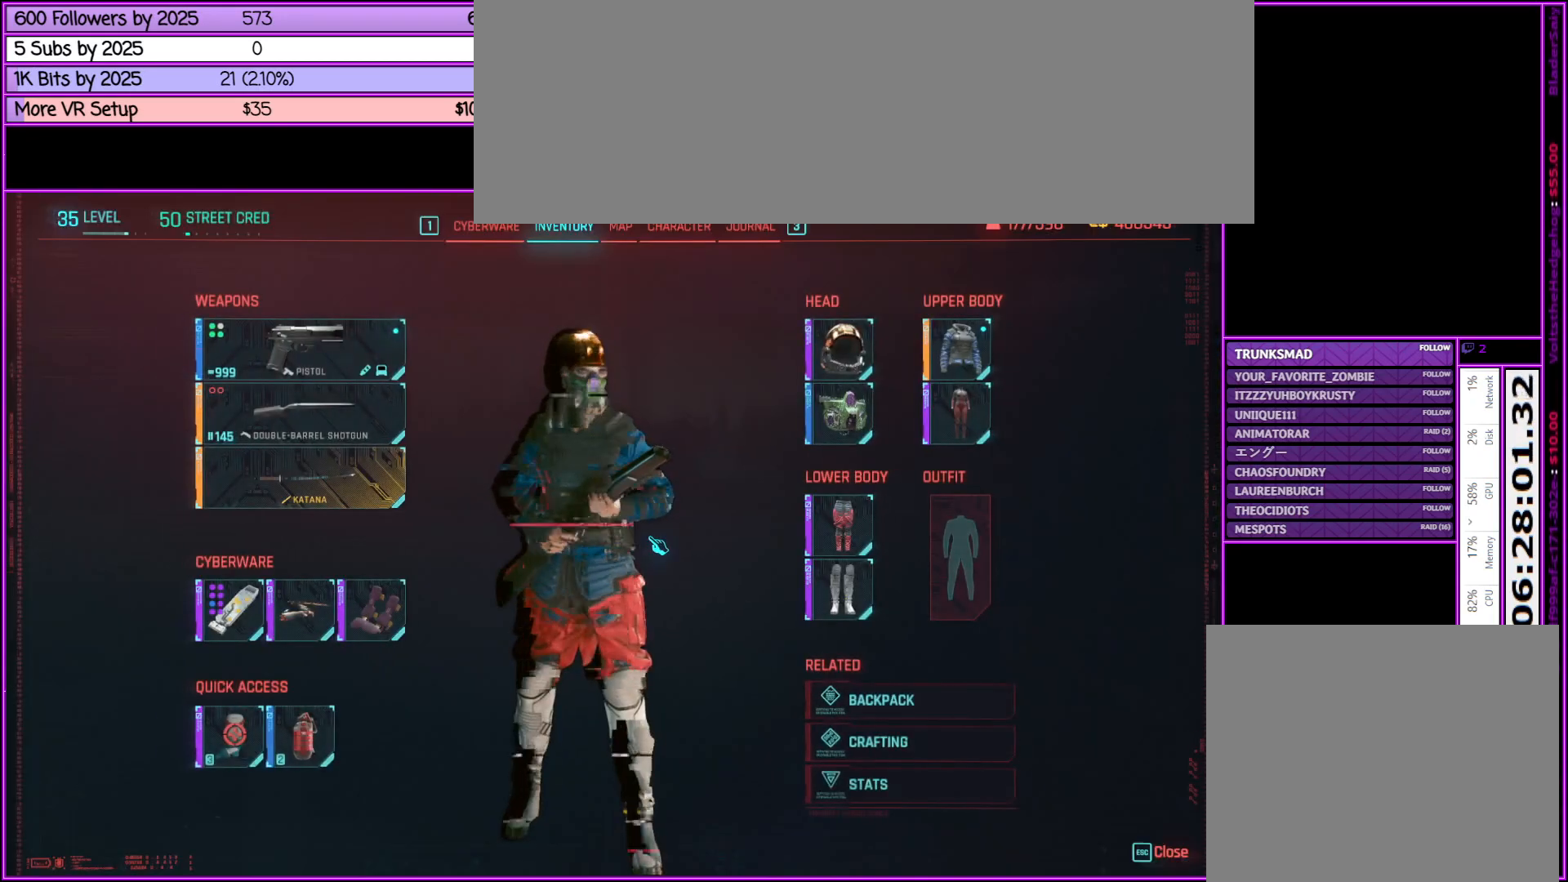
{"keys": [], "mouse": [], "events": []}
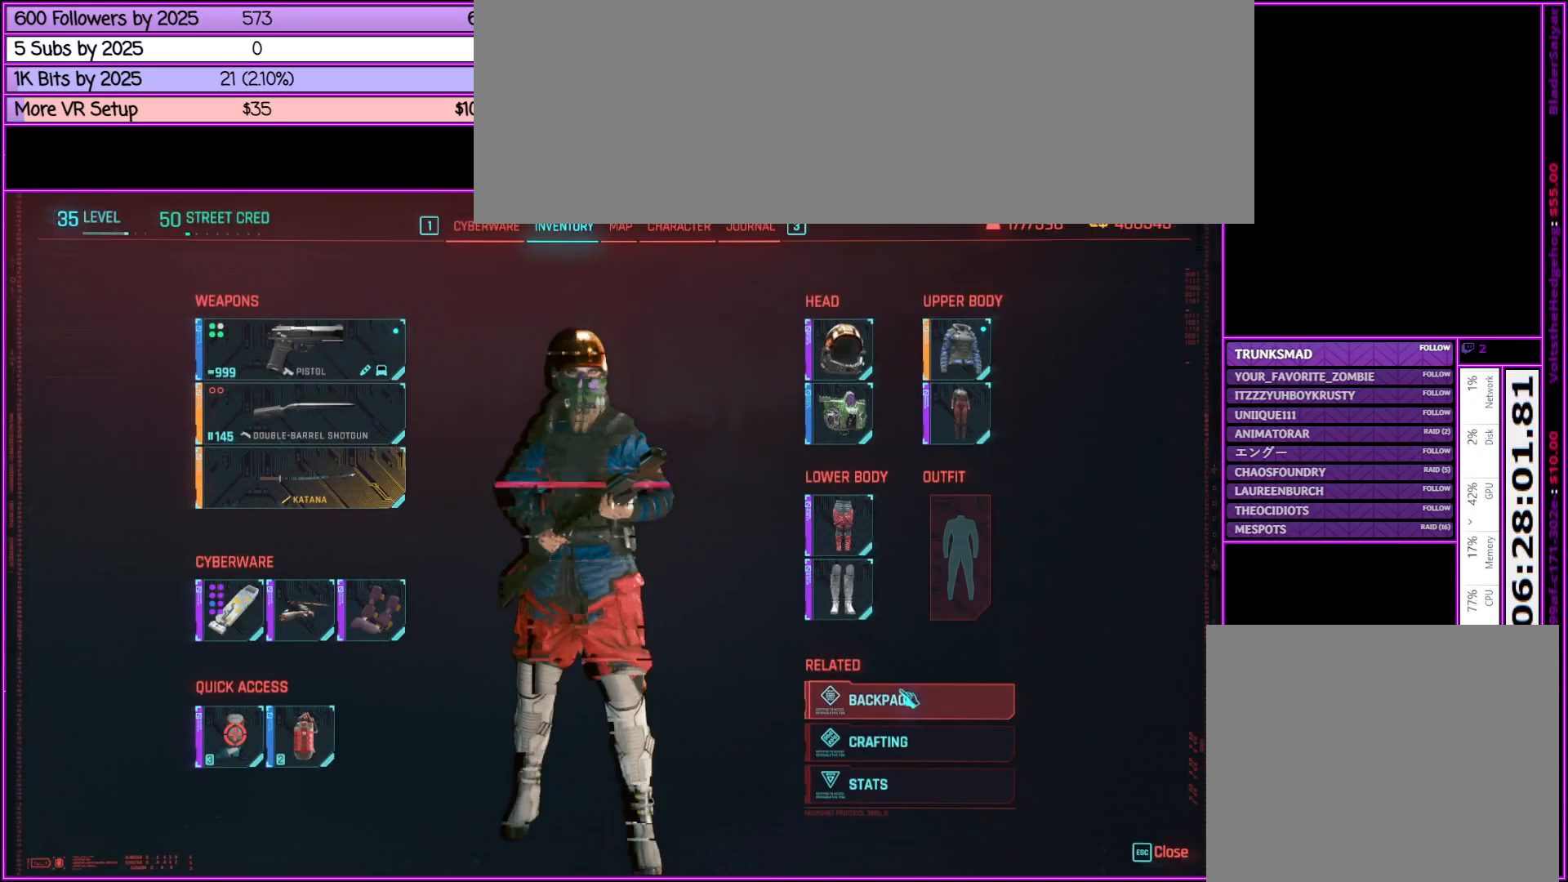
{"keys": [], "mouse": [], "events": []}
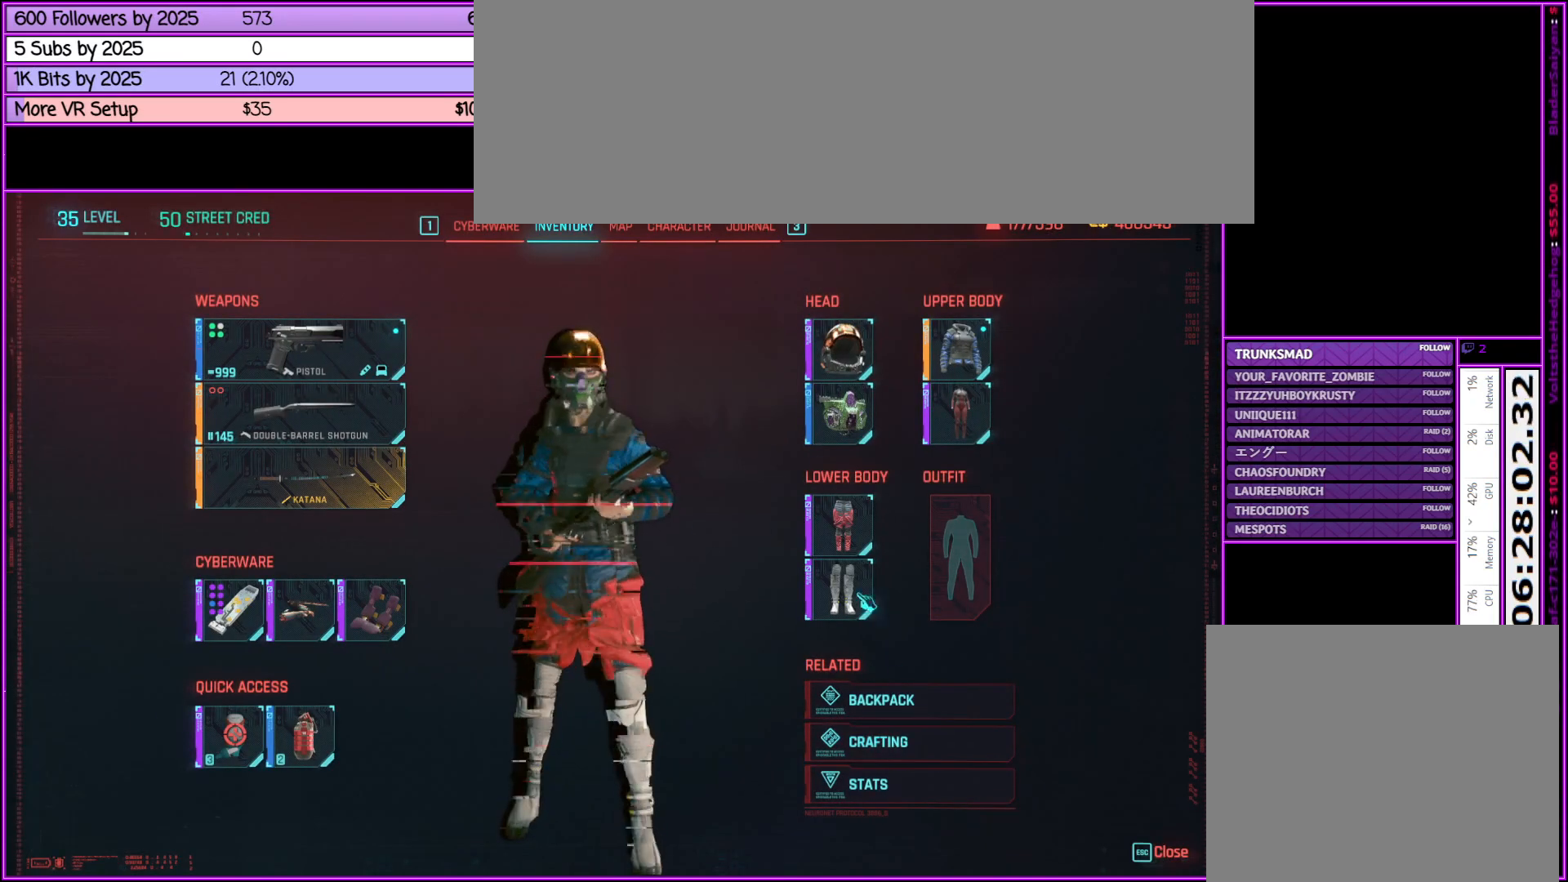
{"keys": [], "mouse": [], "events": []}
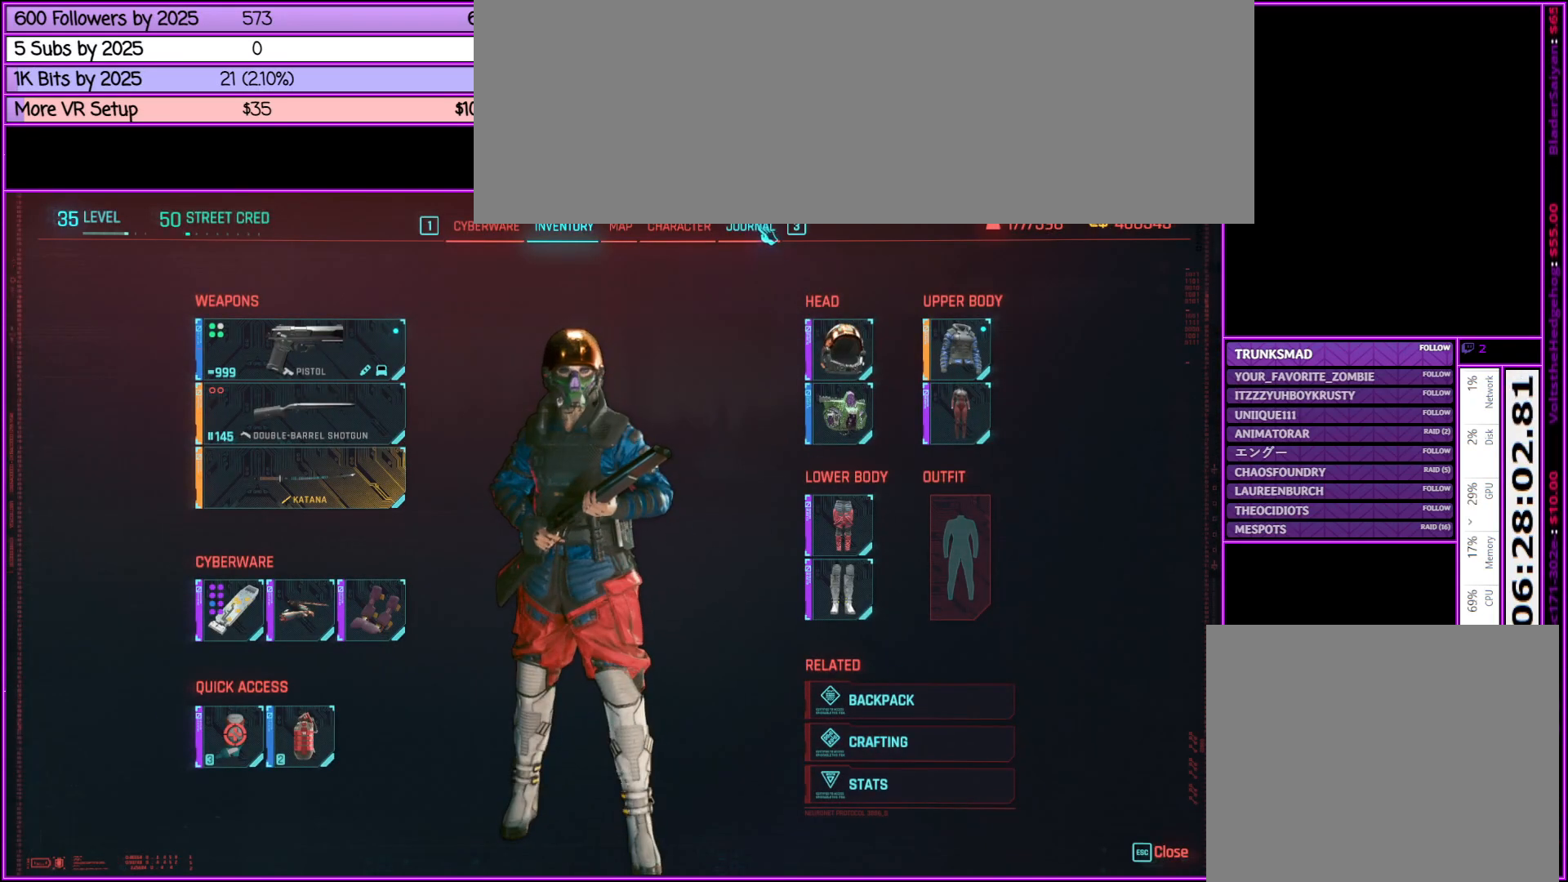
{"keys": [], "mouse": [], "events": [[100, "mouse_left", "down"], [200, "mouse_left", "up"], [300, "mouse_left", "down"], [400, "mouse_left", "up"]]}
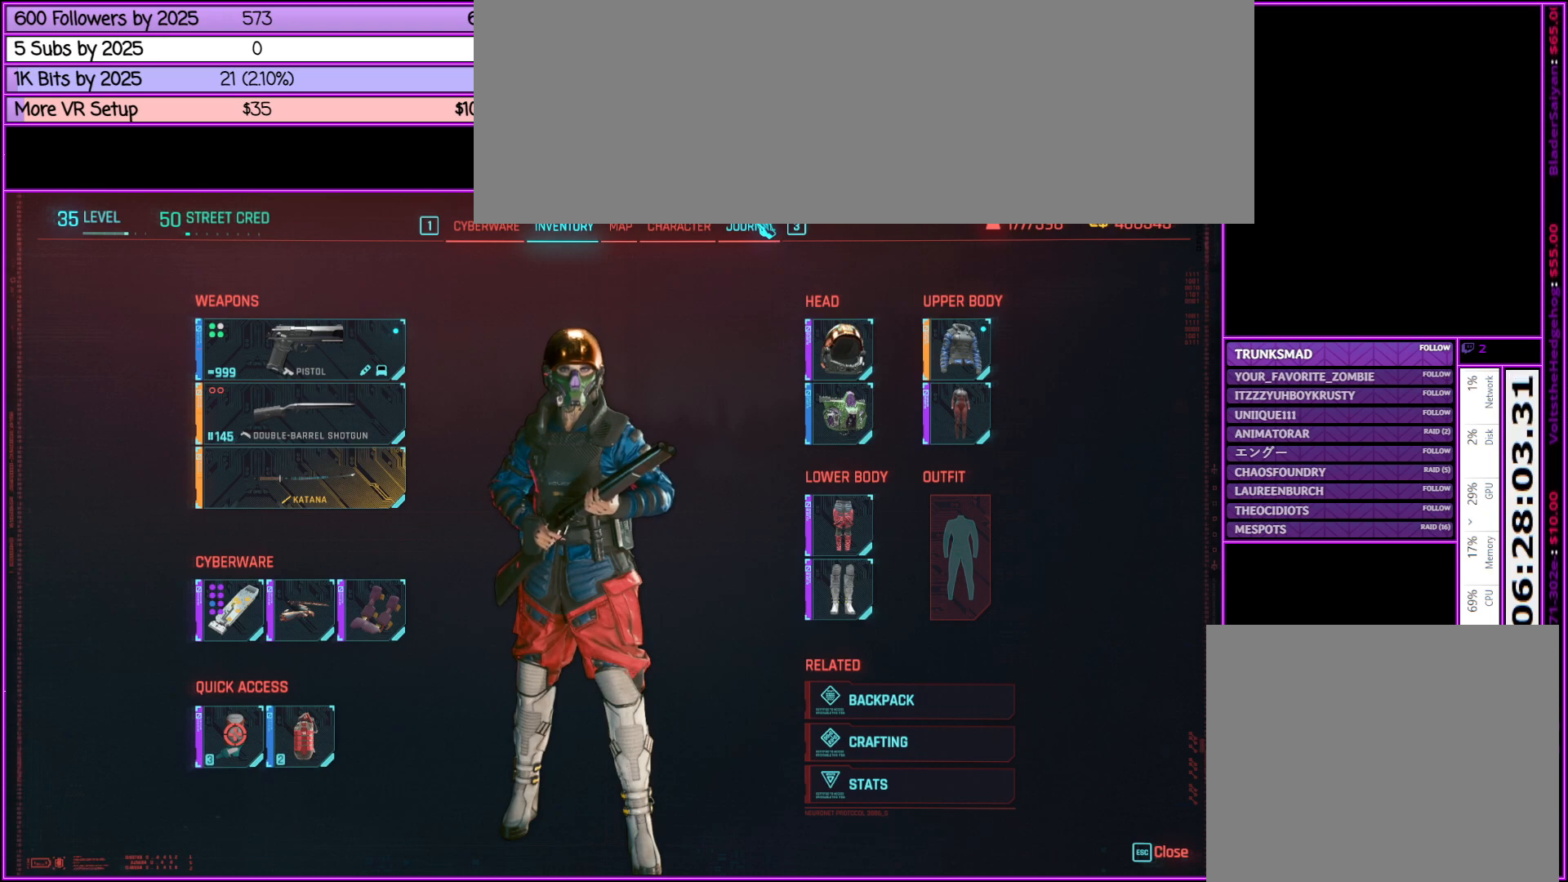
{"keys": [], "mouse": ["left"], "events": [[250, "mouse_left", "down"], [400, "mouse_left", "up"], [500, "mouse_left", "down"]]}
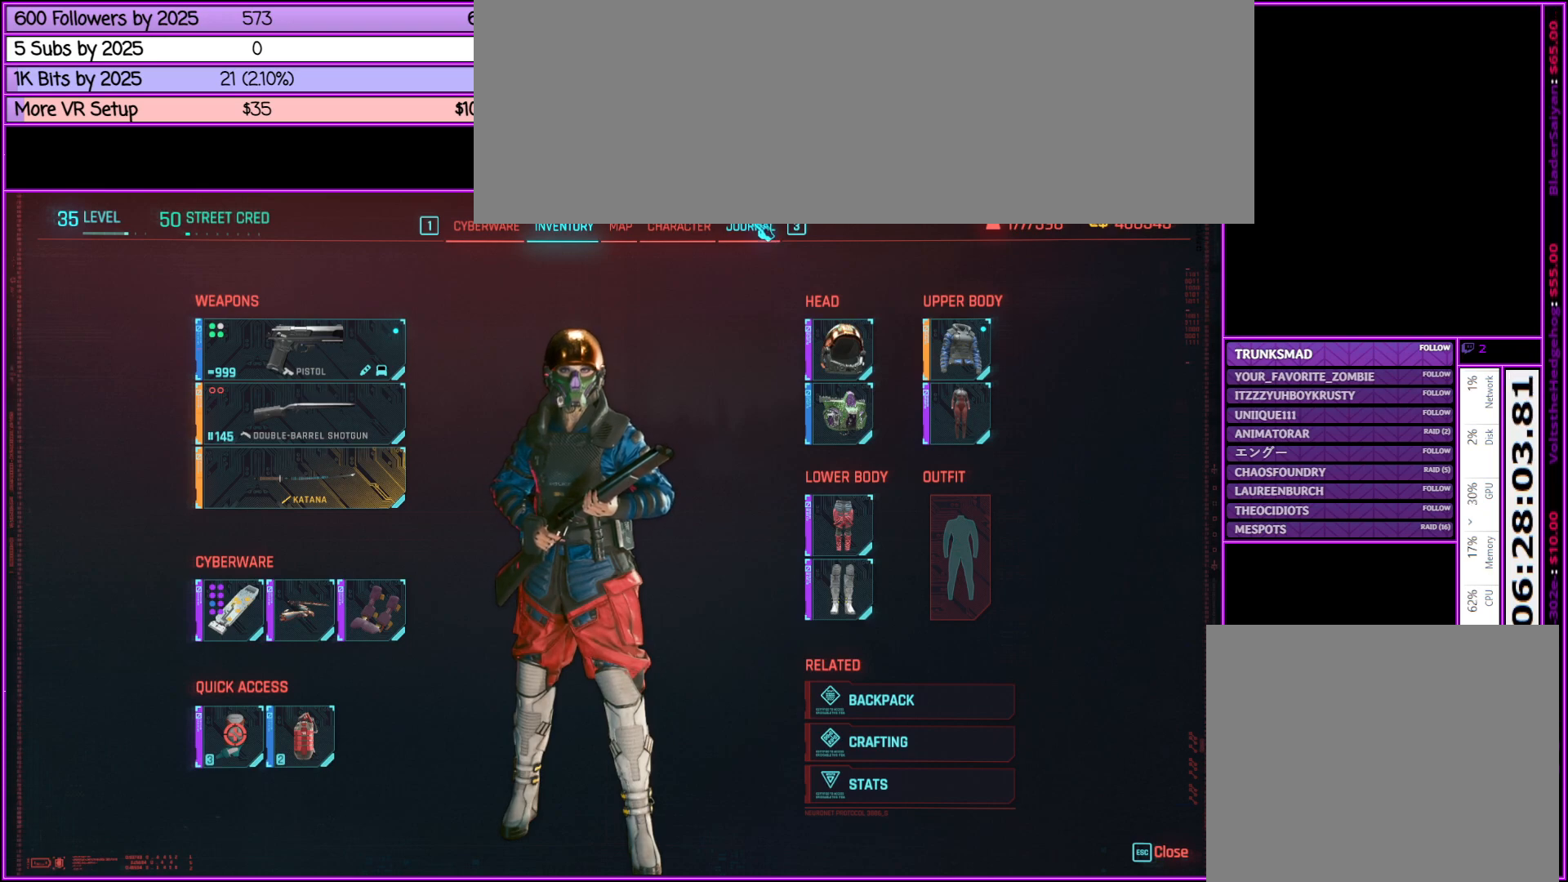
{"keys": [], "mouse": [], "events": [[83, "mouse_left", "up"], [133, "mouse_left", "down"], [283, "mouse_left", "up"], [333, "mouse_left", "down"], [467, "mouse_left", "up"]]}